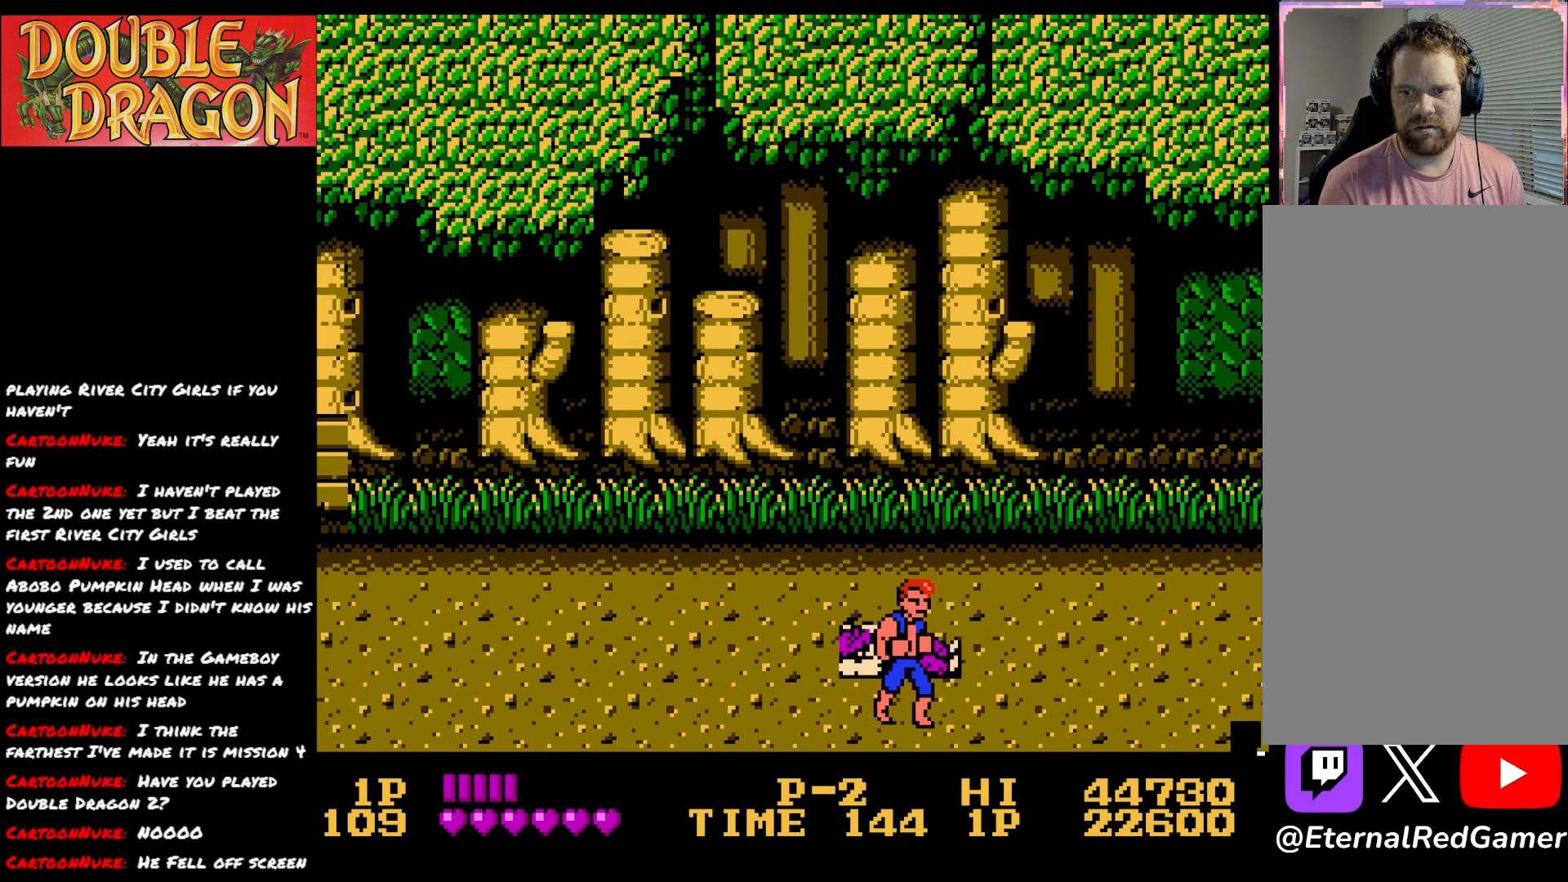
Gameplay with a controller (Xbox layout); each line is a JSON object with the inputs held at the frame after it. "events" lists button and stick changes between this image and that frame as [ms after this image, input, new state], when the widget could be followed in between. Not read: left_stick.
{"buttons": [], "right_stick": "center", "events": [[284, "DPAD_RIGHT", "up"], [417, "DPAD_UP", "down"], [501, "DPAD_UP", "up"]]}
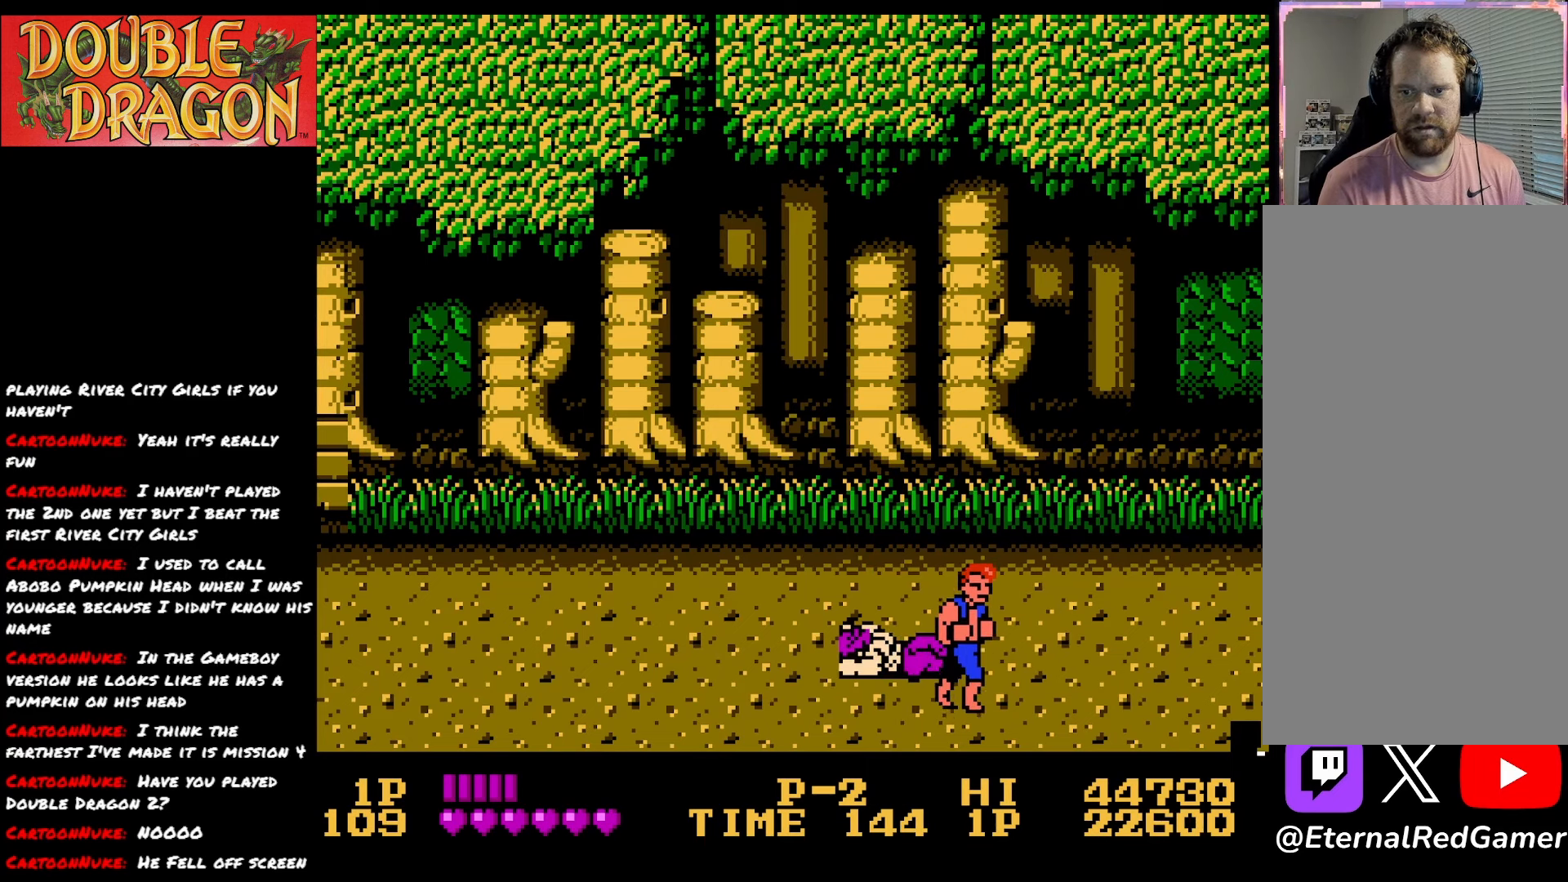
{"buttons": [], "right_stick": "center", "events": [[183, "DPAD_DOWN", "down"], [200, "DPAD_RIGHT", "down"], [333, "DPAD_RIGHT", "up"], [350, "DPAD_DOWN", "up"]]}
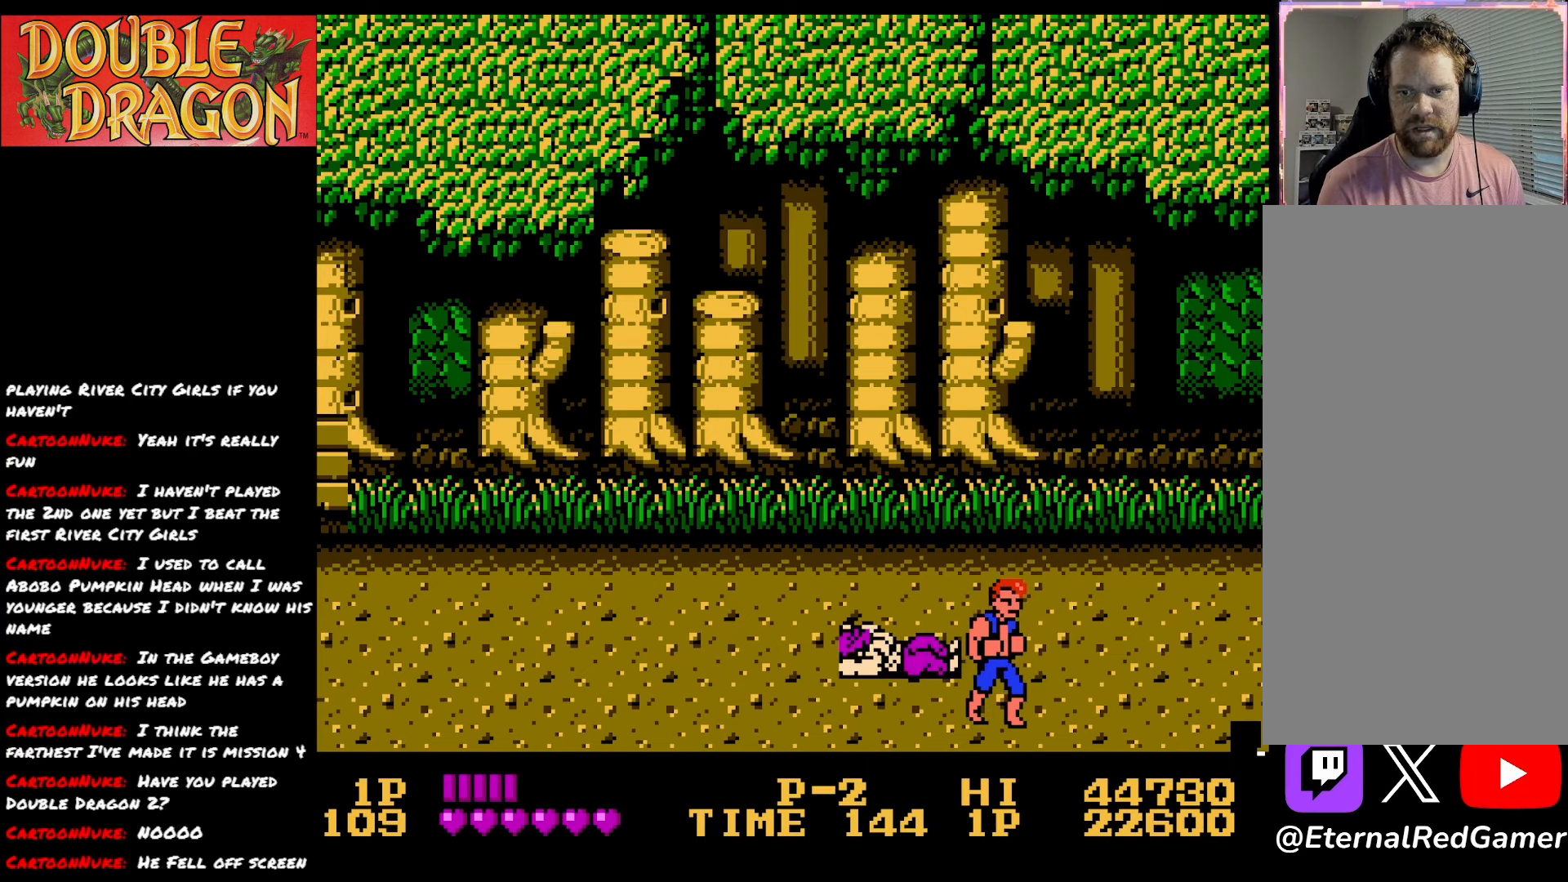
{"buttons": [], "right_stick": "center", "events": [[350, "A", "down"], [467, "A", "up"]]}
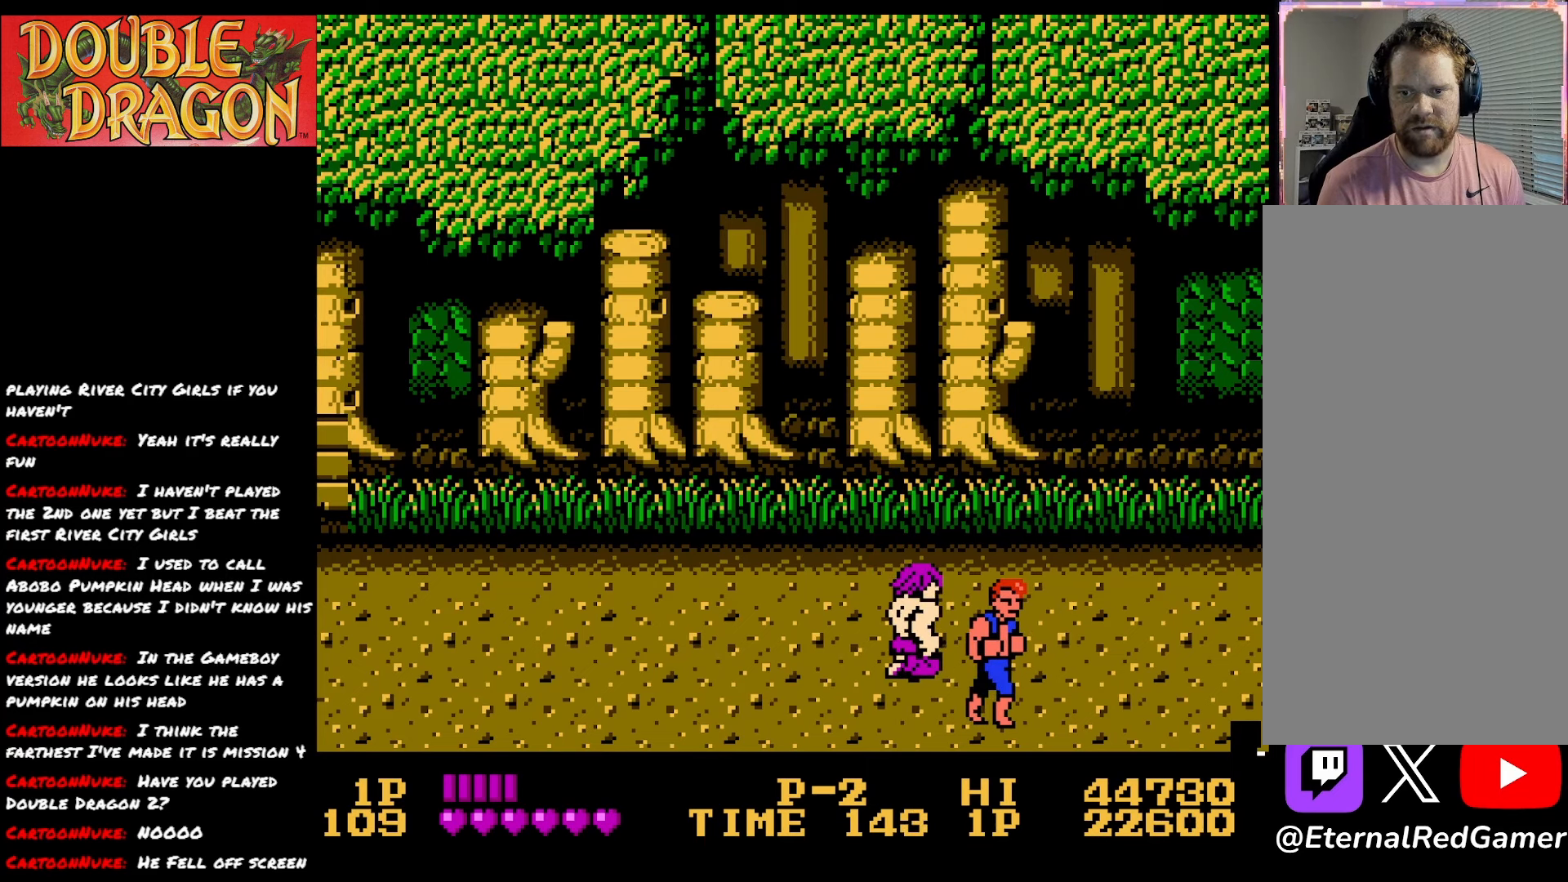
{"buttons": ["DPAD_UP"], "right_stick": "center", "events": [[116, "DPAD_UP", "down"]]}
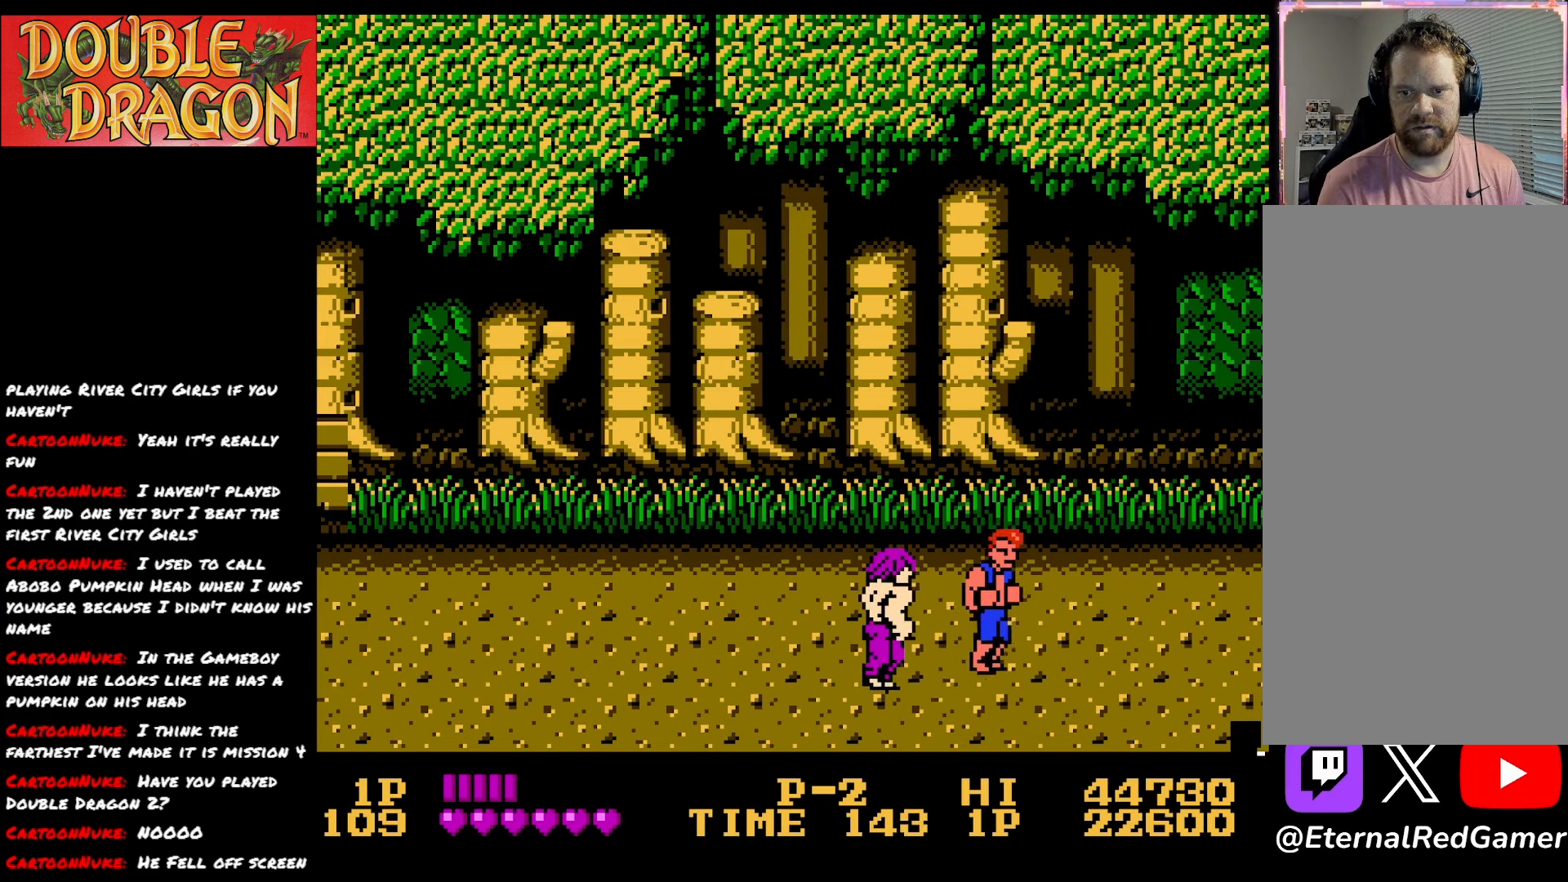
{"buttons": [], "right_stick": "center", "events": [[250, "DPAD_UP", "up"], [317, "DPAD_DOWN", "down"], [501, "DPAD_DOWN", "up"]]}
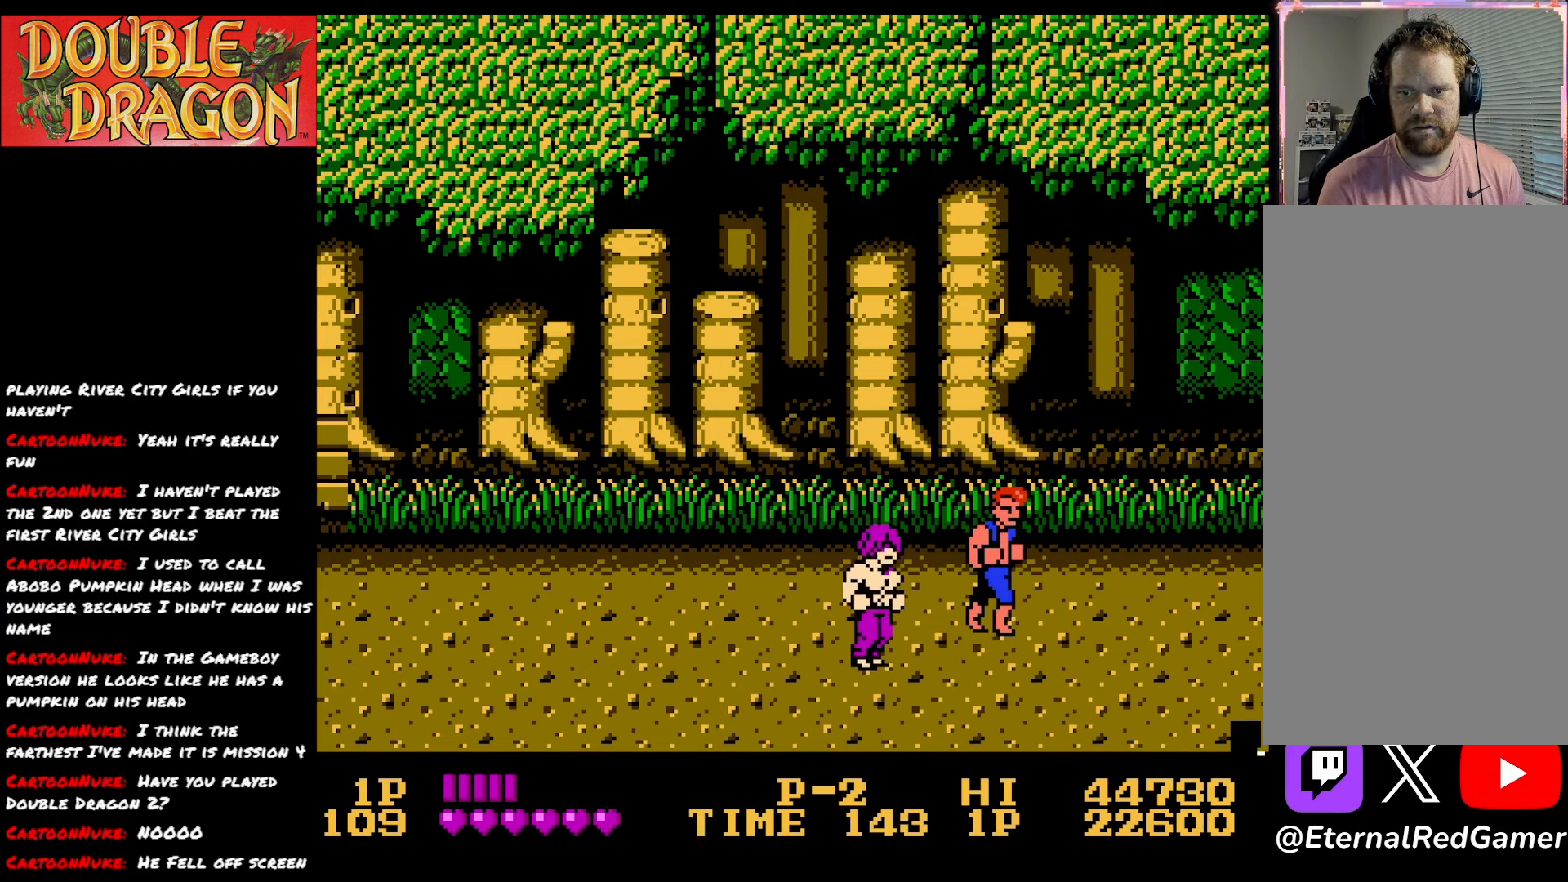
{"buttons": ["DPAD_UP"], "right_stick": "center", "events": [[33, "A", "down"], [166, "A", "up"], [317, "DPAD_UP", "down"]]}
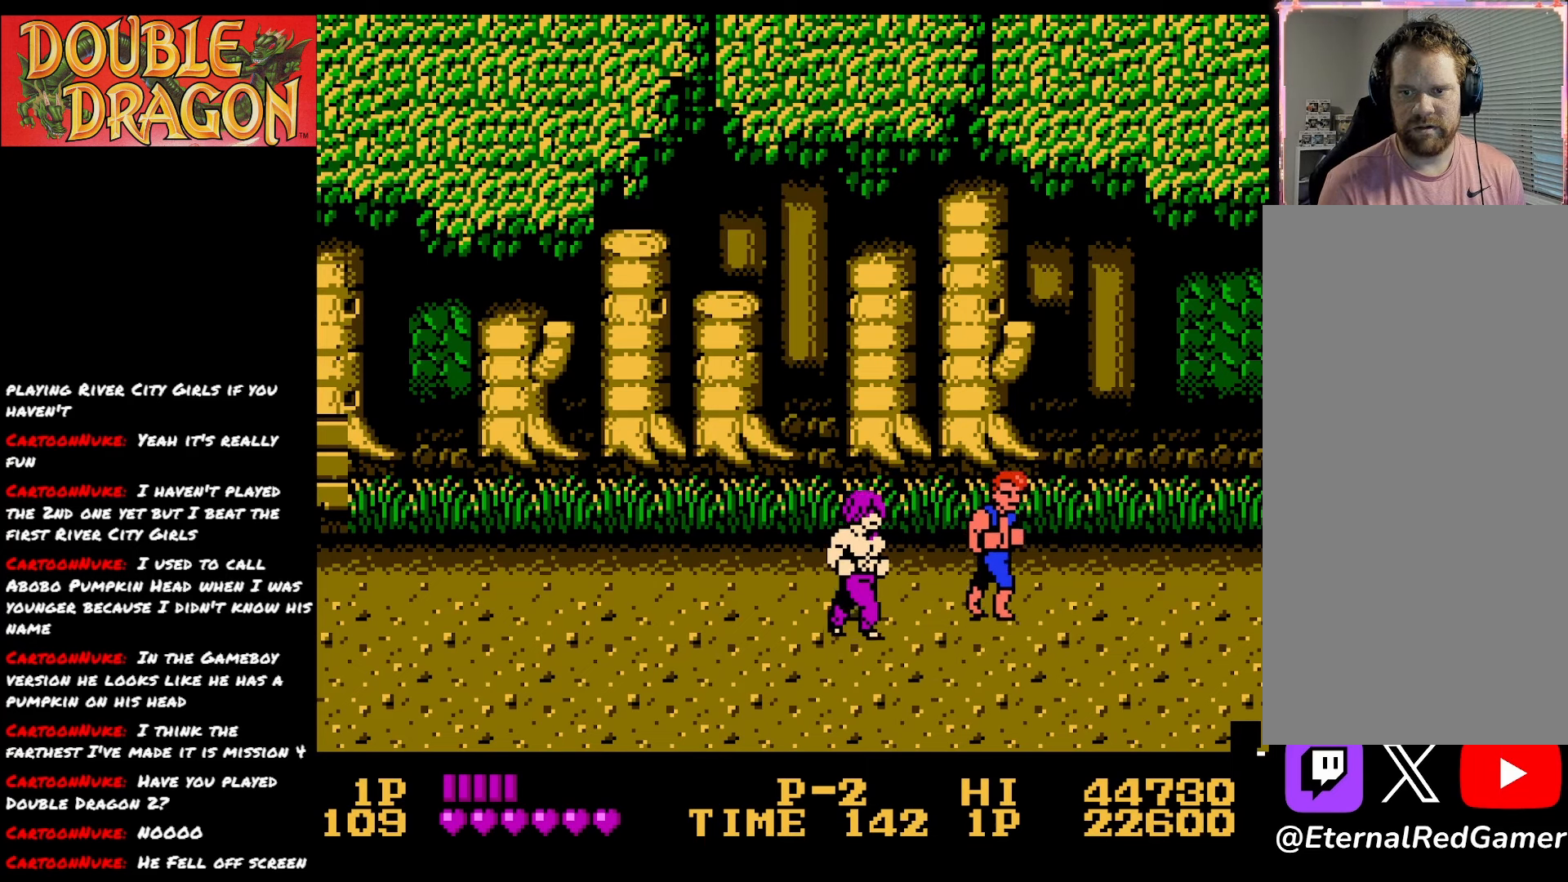
{"buttons": ["A"], "right_stick": "center", "events": [[234, "DPAD_UP", "up"], [284, "DPAD_DOWN", "down"], [451, "A", "down"], [484, "DPAD_DOWN", "up"]]}
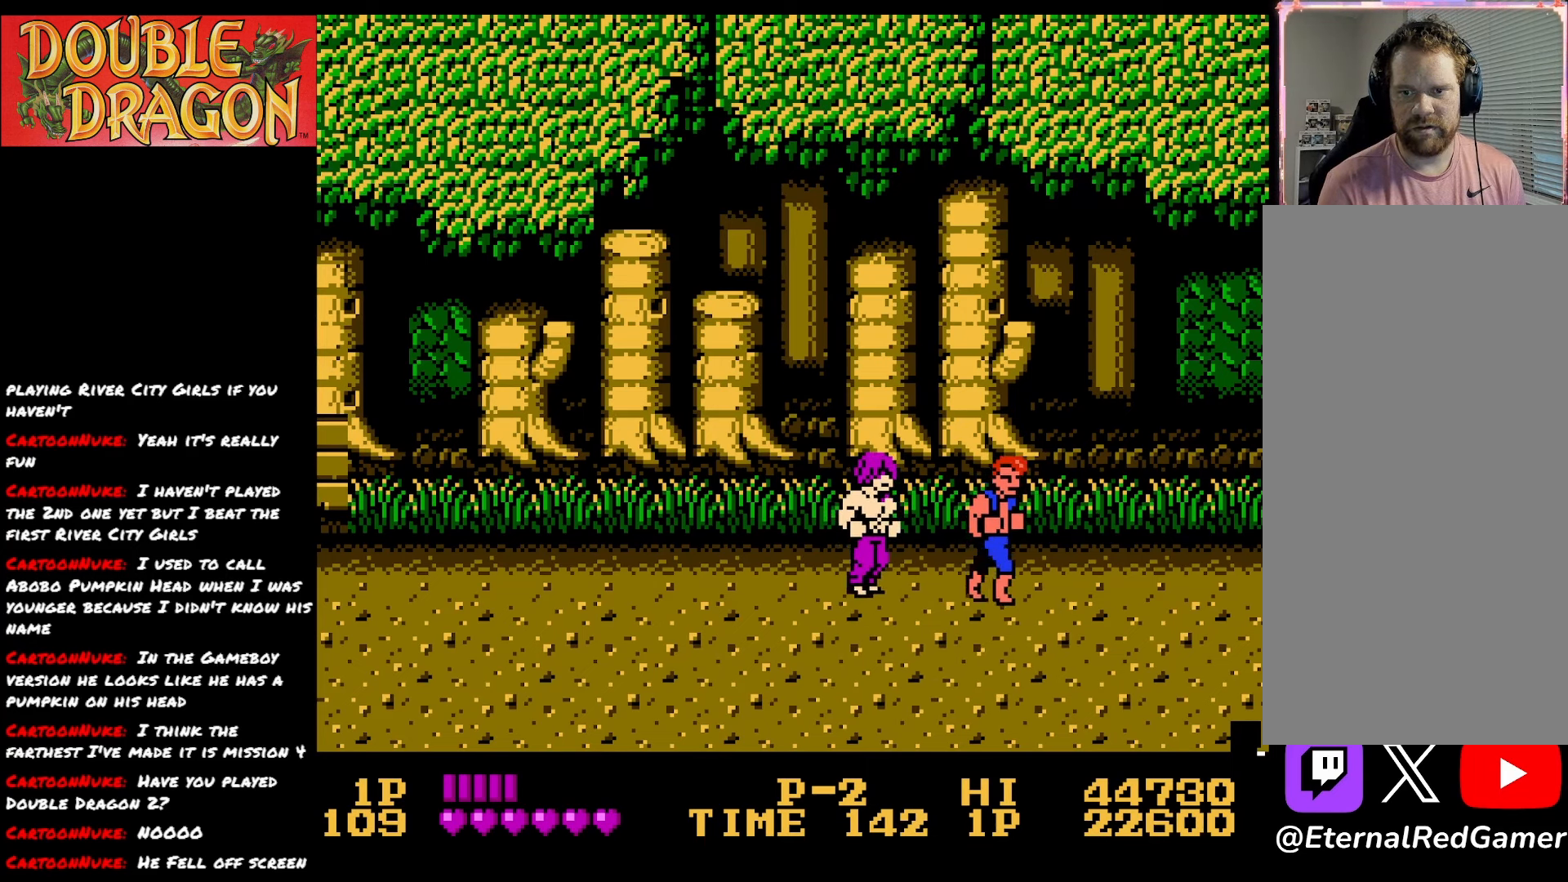
{"buttons": ["DPAD_DOWN"], "right_stick": "center", "events": [[66, "A", "up"], [150, "DPAD_DOWN", "down"]]}
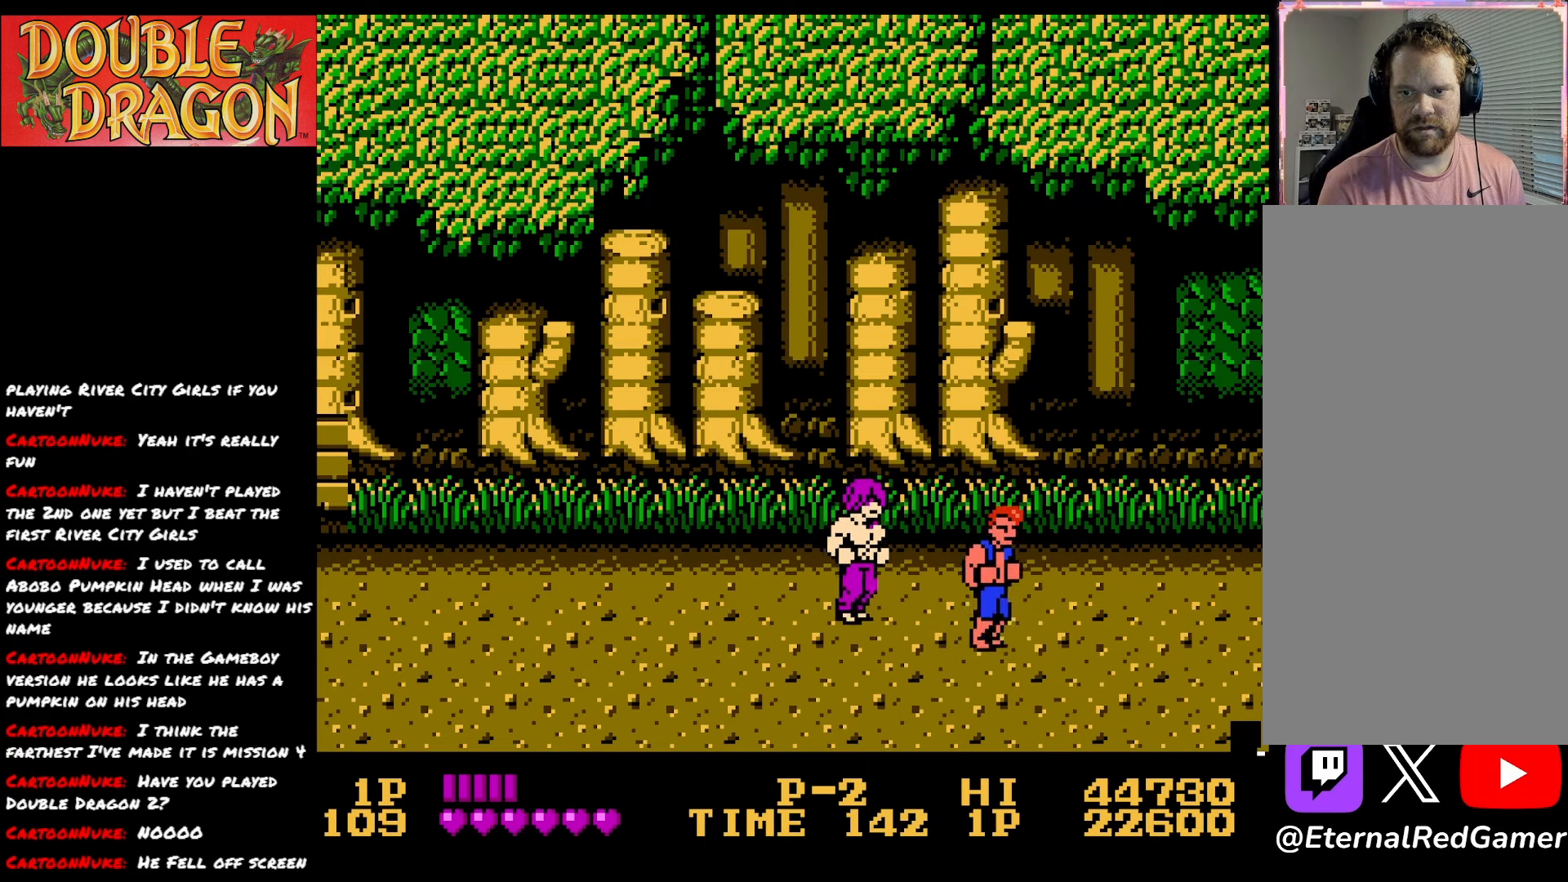
{"buttons": ["A"], "right_stick": "center", "events": [[217, "DPAD_DOWN", "up"], [434, "A", "down"]]}
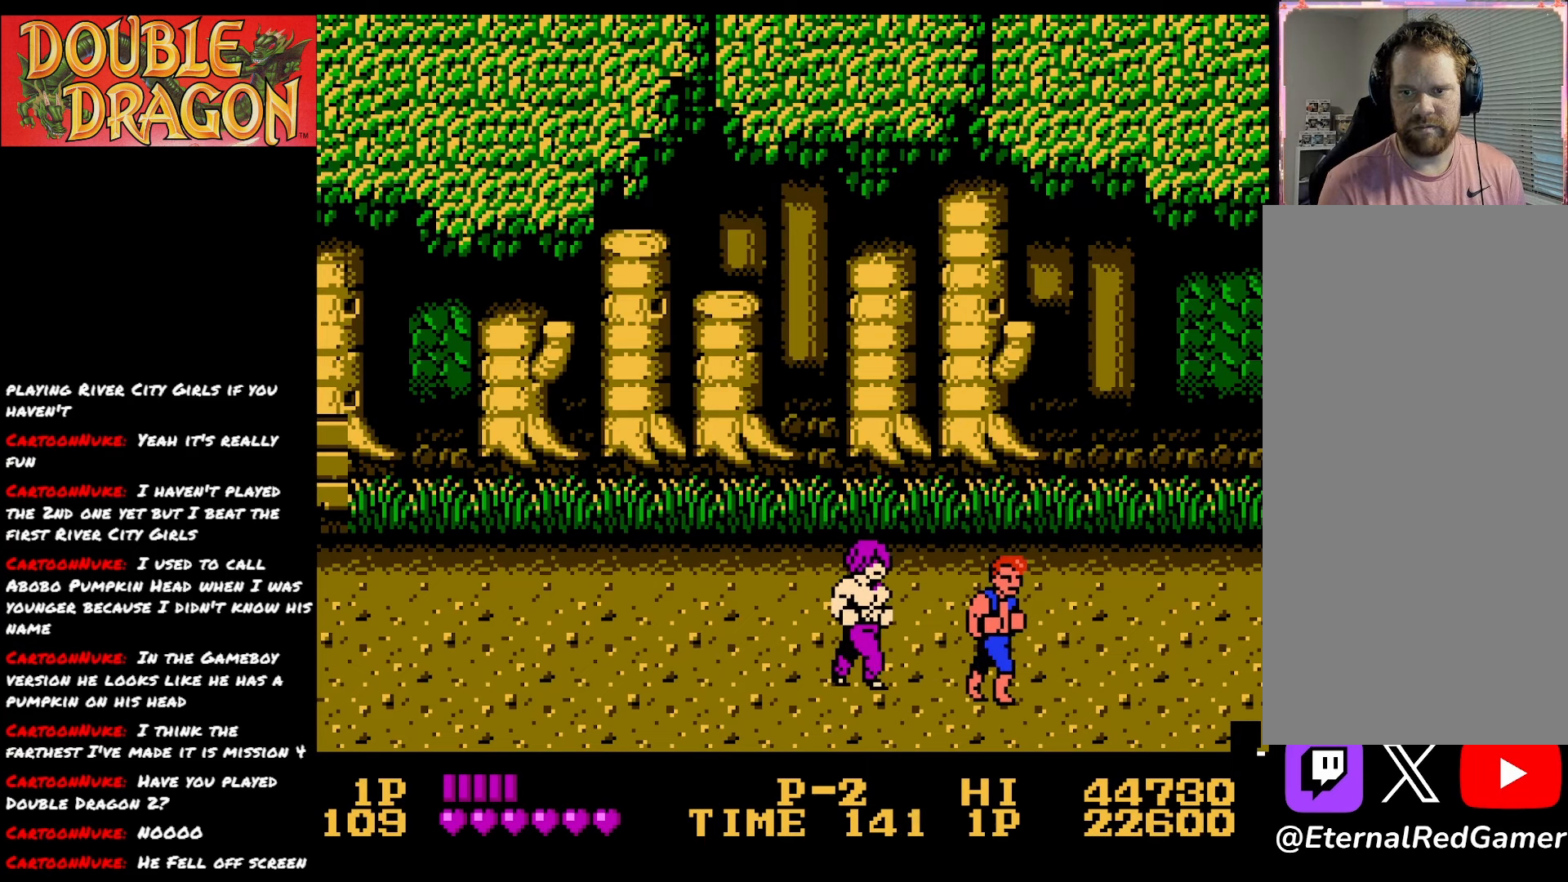
{"buttons": ["DPAD_UP"], "right_stick": "center", "events": [[16, "A", "up"], [66, "DPAD_UP", "down"]]}
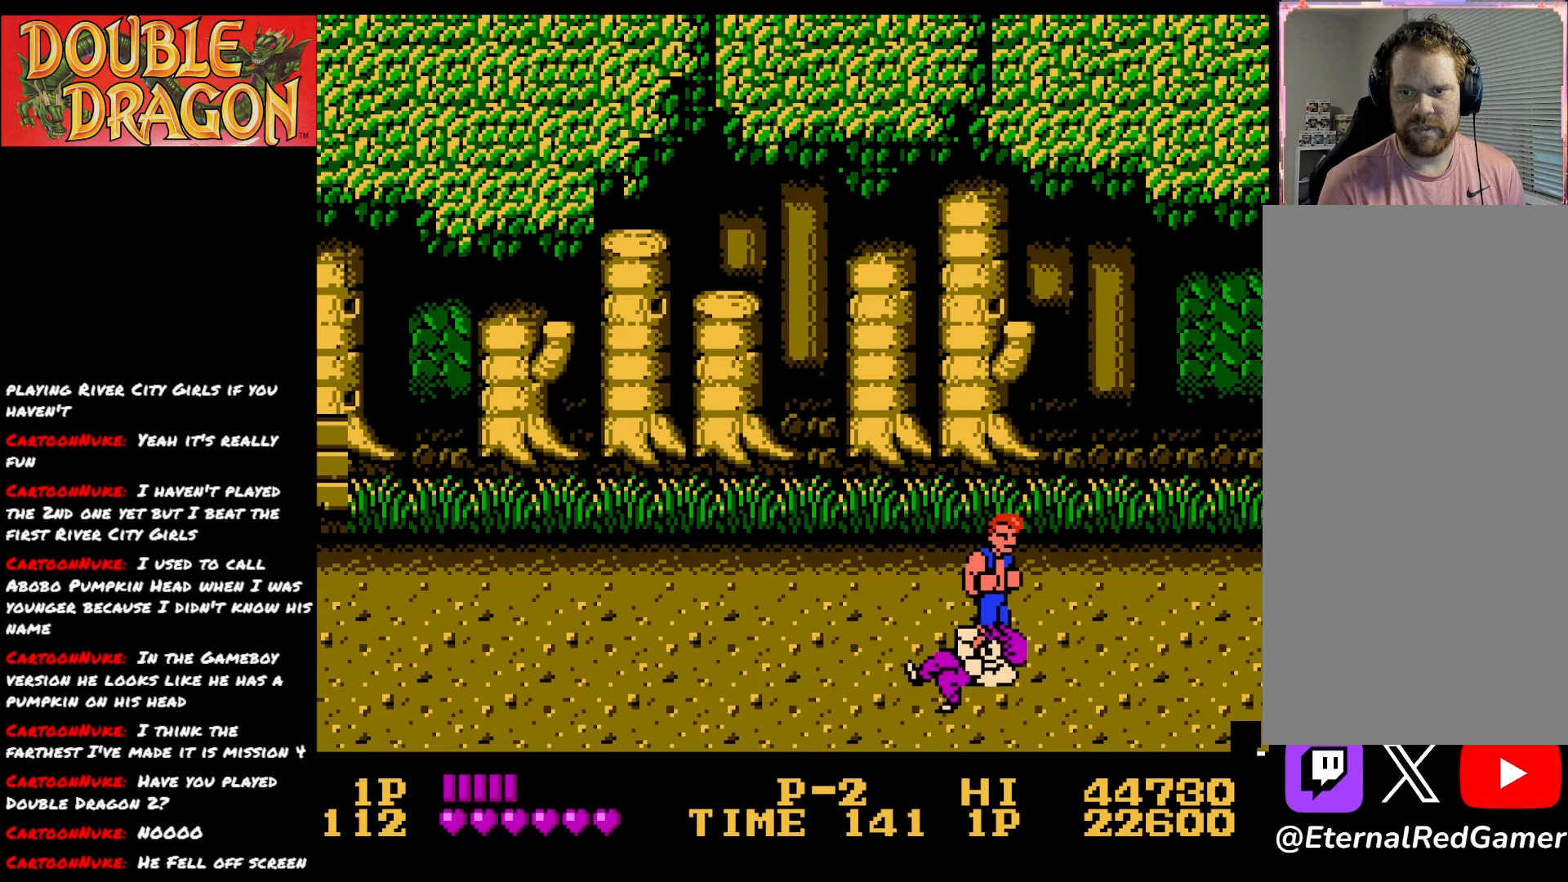
{"buttons": [], "right_stick": "center", "events": [[350, "DPAD_UP", "up"]]}
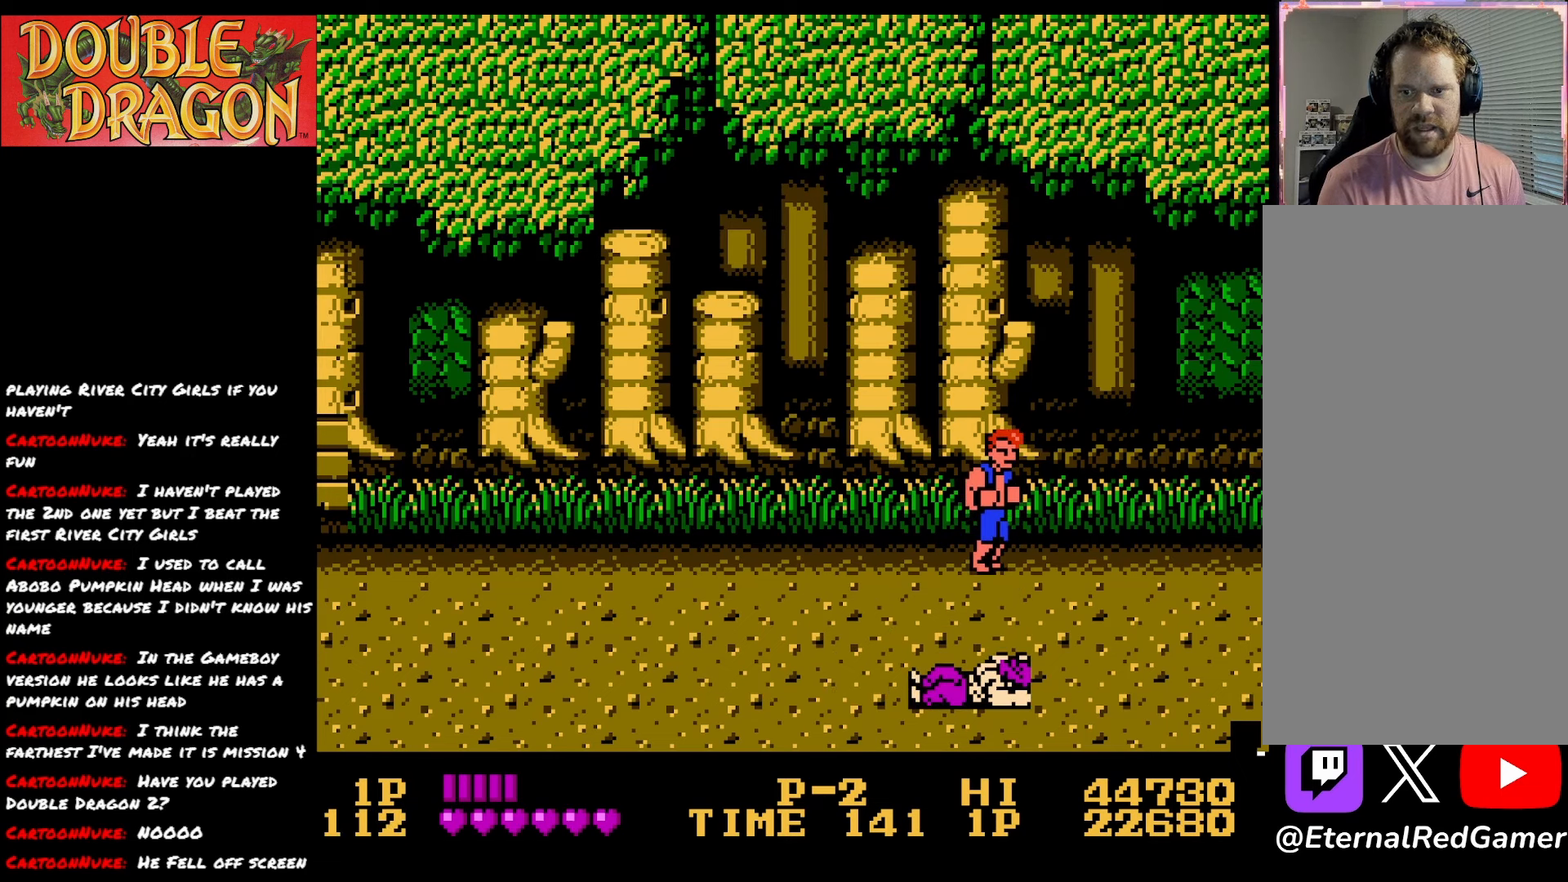
{"buttons": [], "right_stick": "center", "events": [[33, "DPAD_LEFT", "down"], [200, "DPAD_LEFT", "up"]]}
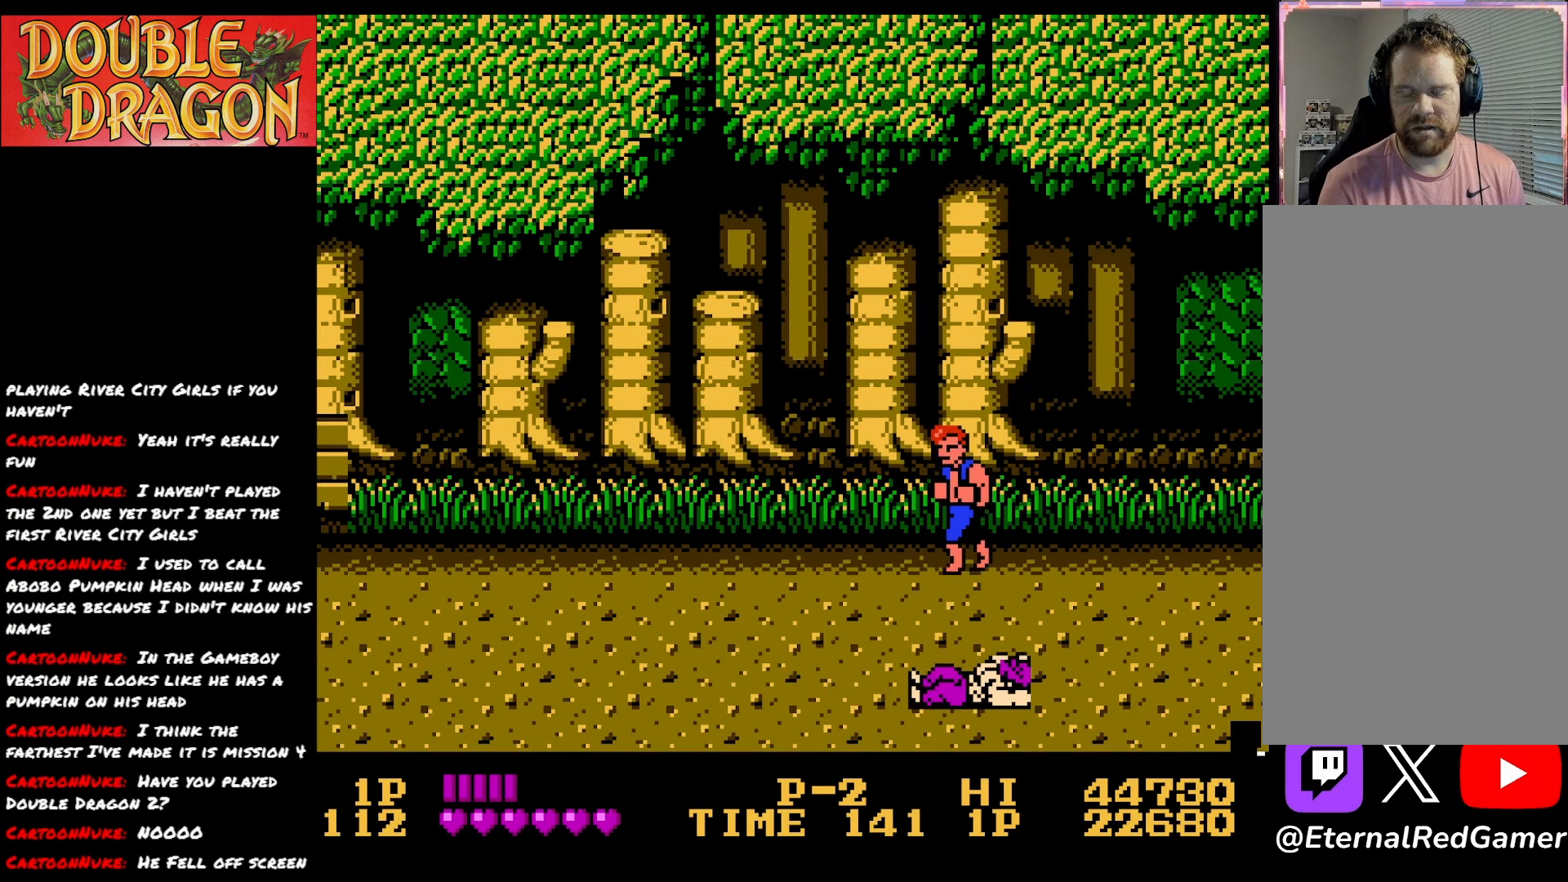
{"buttons": ["DPAD_DOWN"], "right_stick": "center", "events": [[34, "DPAD_DOWN", "down"]]}
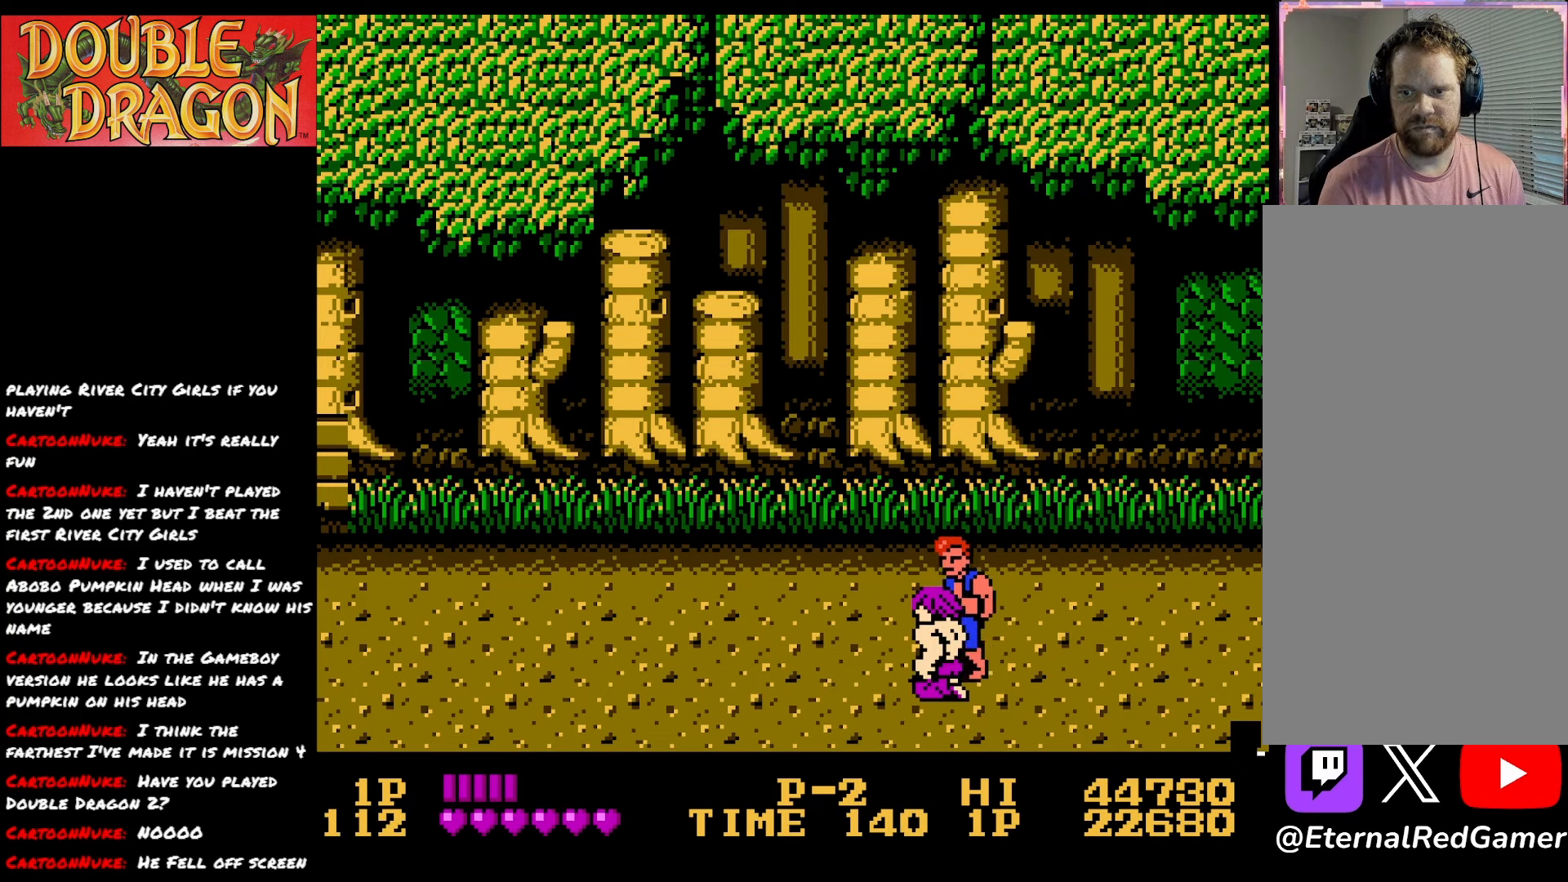
{"buttons": ["DPAD_UP"], "right_stick": "center", "events": [[50, "A", "down"], [100, "DPAD_DOWN", "up"], [200, "A", "up"], [250, "DPAD_UP", "down"]]}
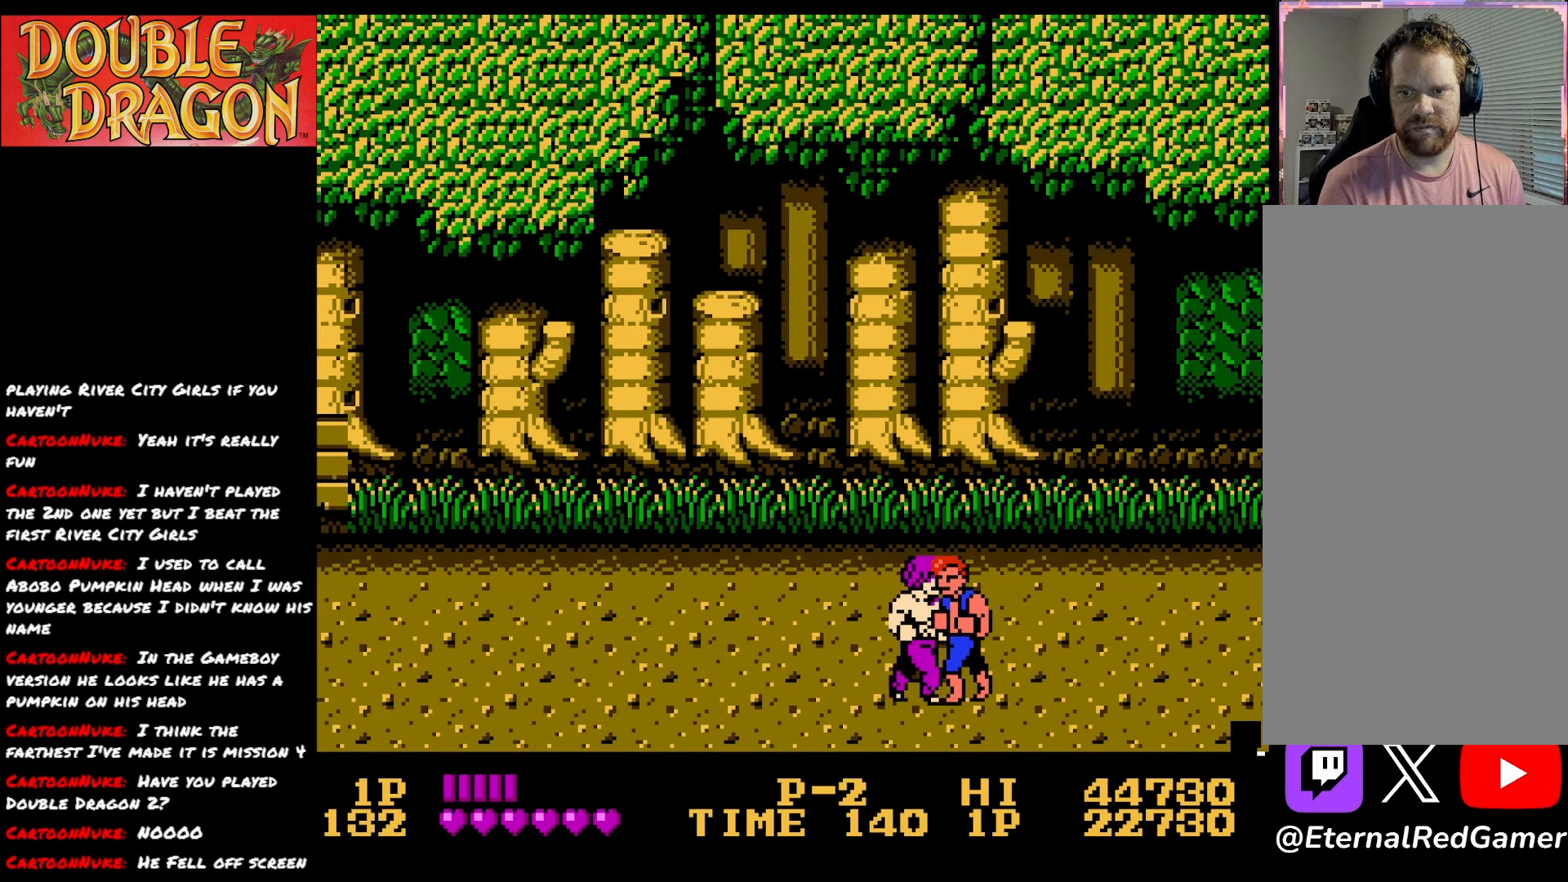
{"buttons": ["DPAD_UP"], "right_stick": "center", "events": []}
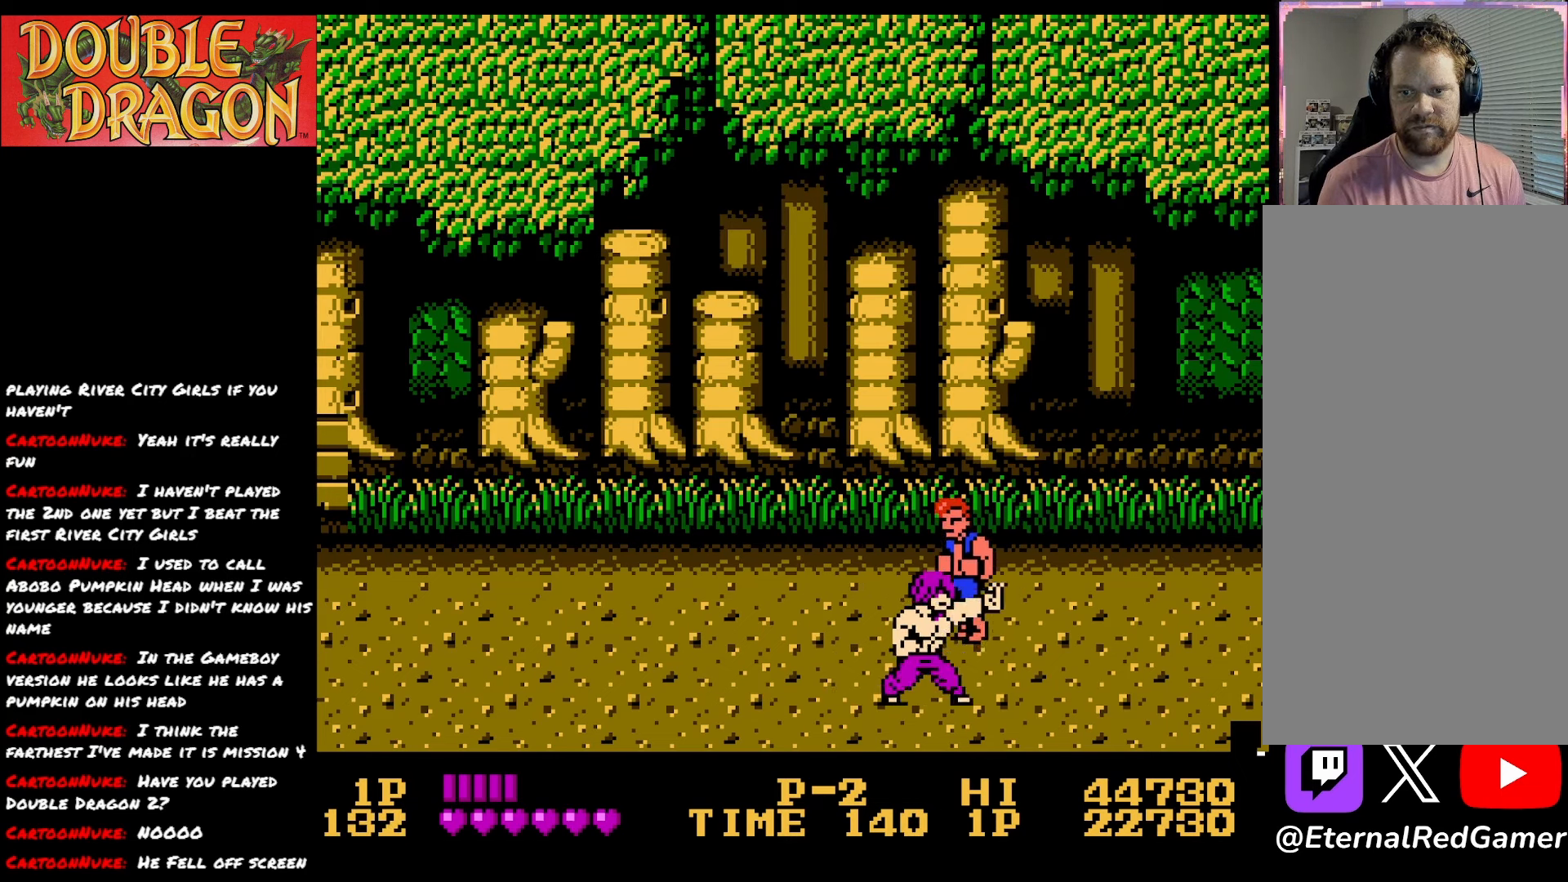
{"buttons": [], "right_stick": "center", "events": [[417, "DPAD_UP", "up"]]}
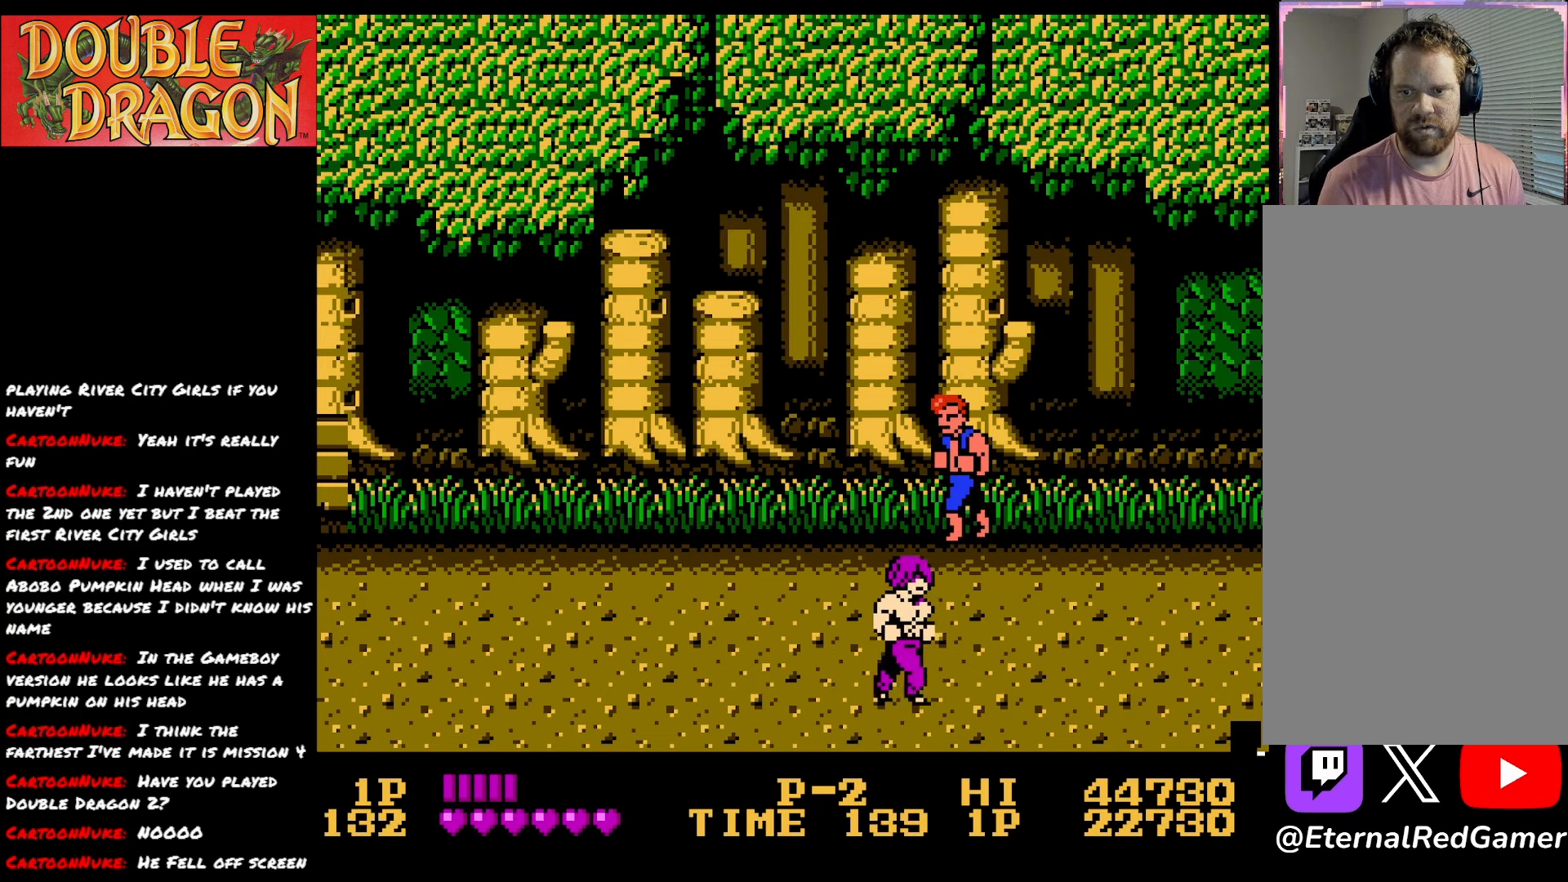
{"buttons": ["DPAD_RIGHT"], "right_stick": "center", "events": [[484, "DPAD_RIGHT", "down"]]}
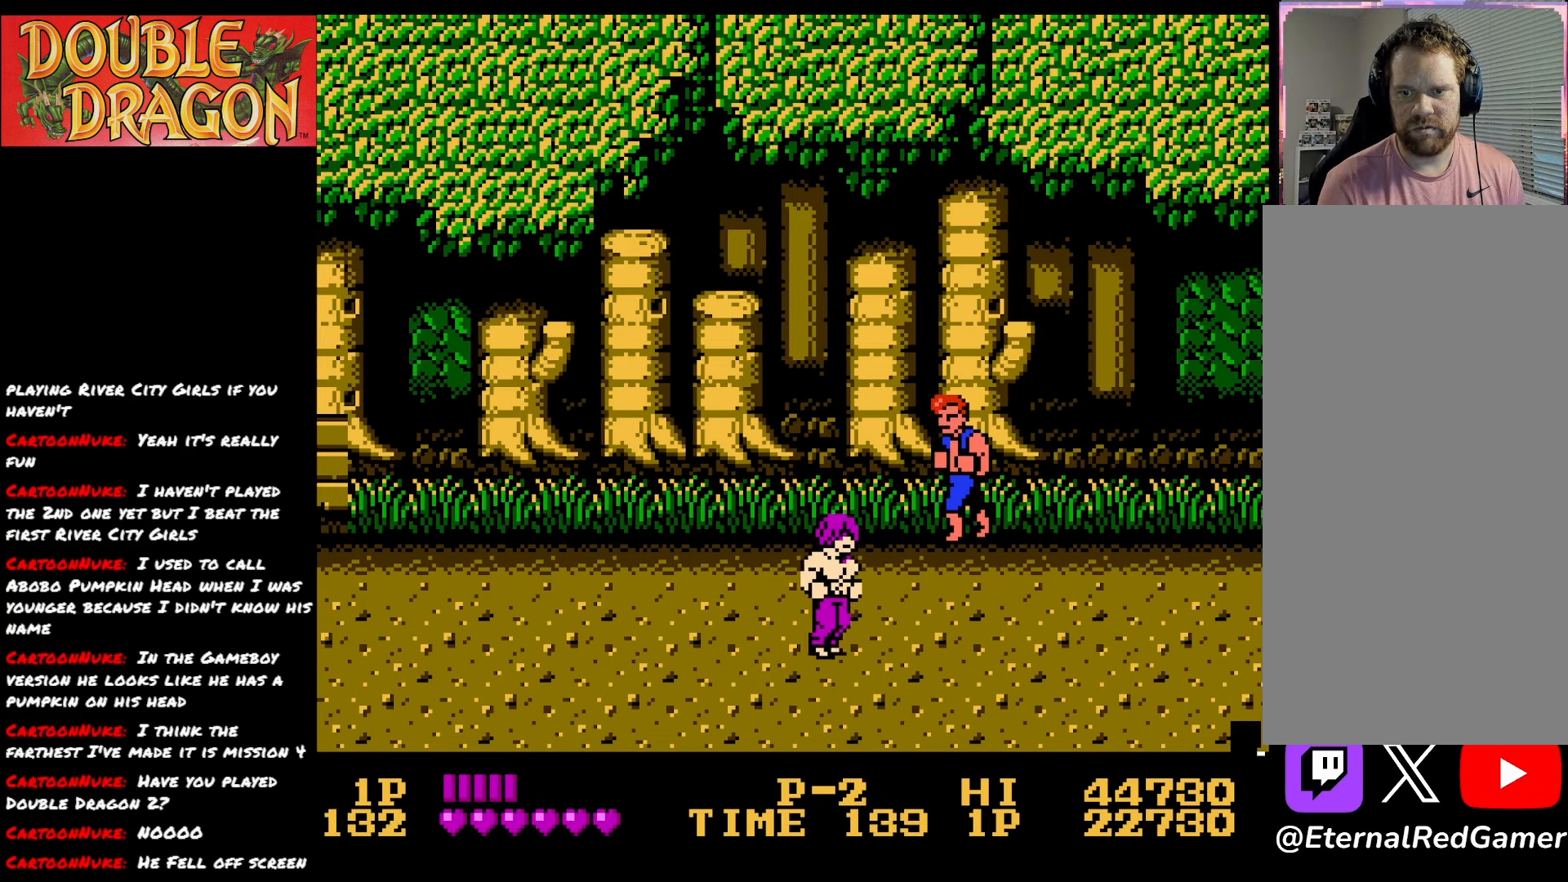
{"buttons": ["DPAD_DOWN"], "right_stick": "center", "events": [[67, "DPAD_RIGHT", "up"], [450, "DPAD_DOWN", "down"]]}
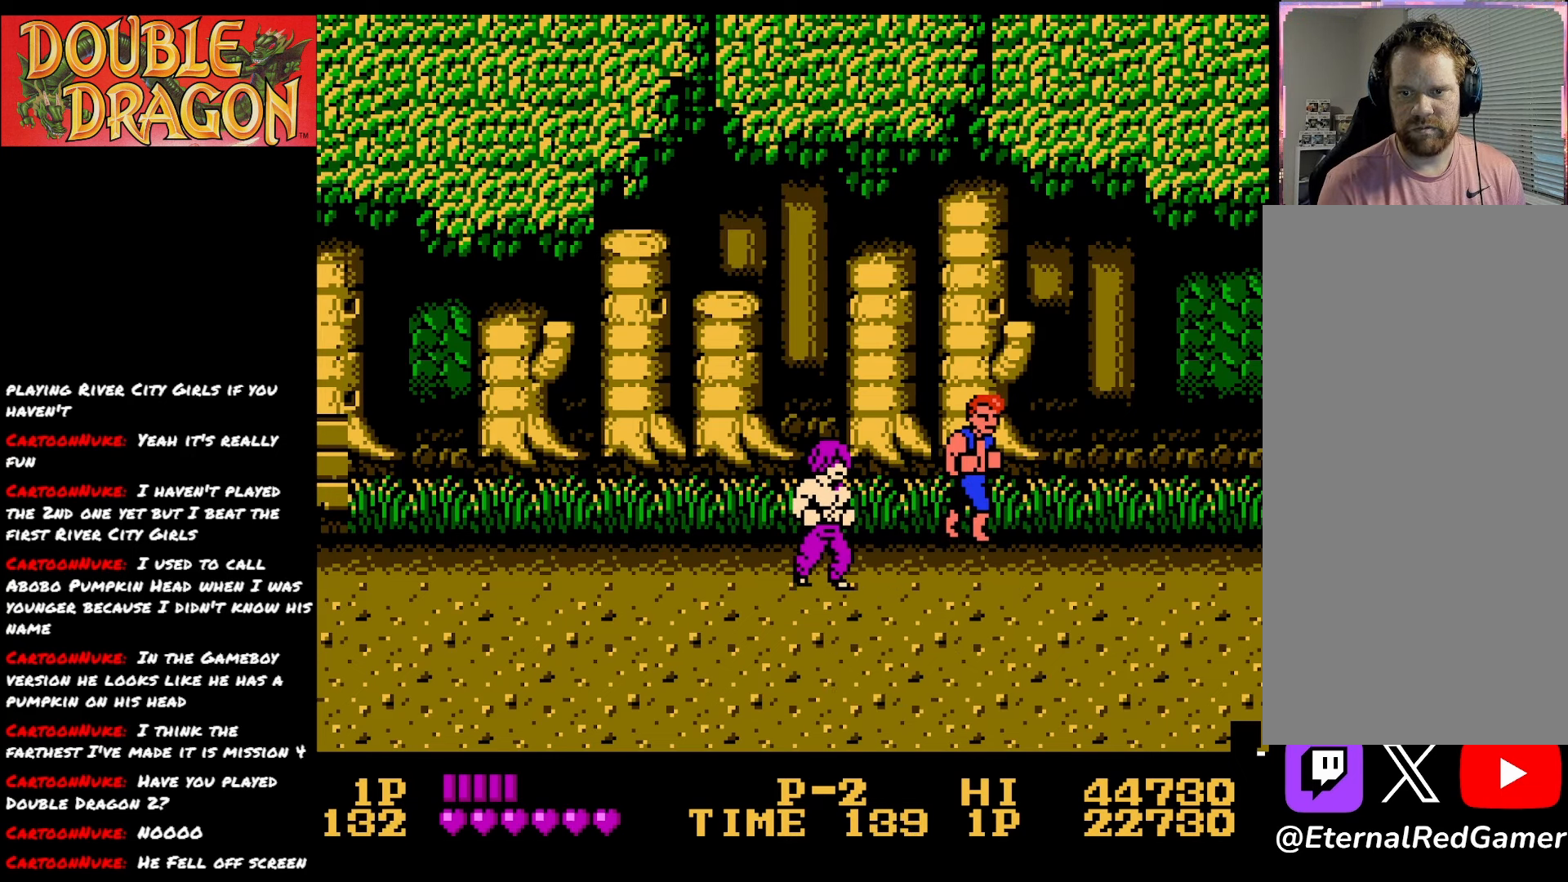
{"buttons": [], "right_stick": "center", "events": [[468, "DPAD_DOWN", "up"]]}
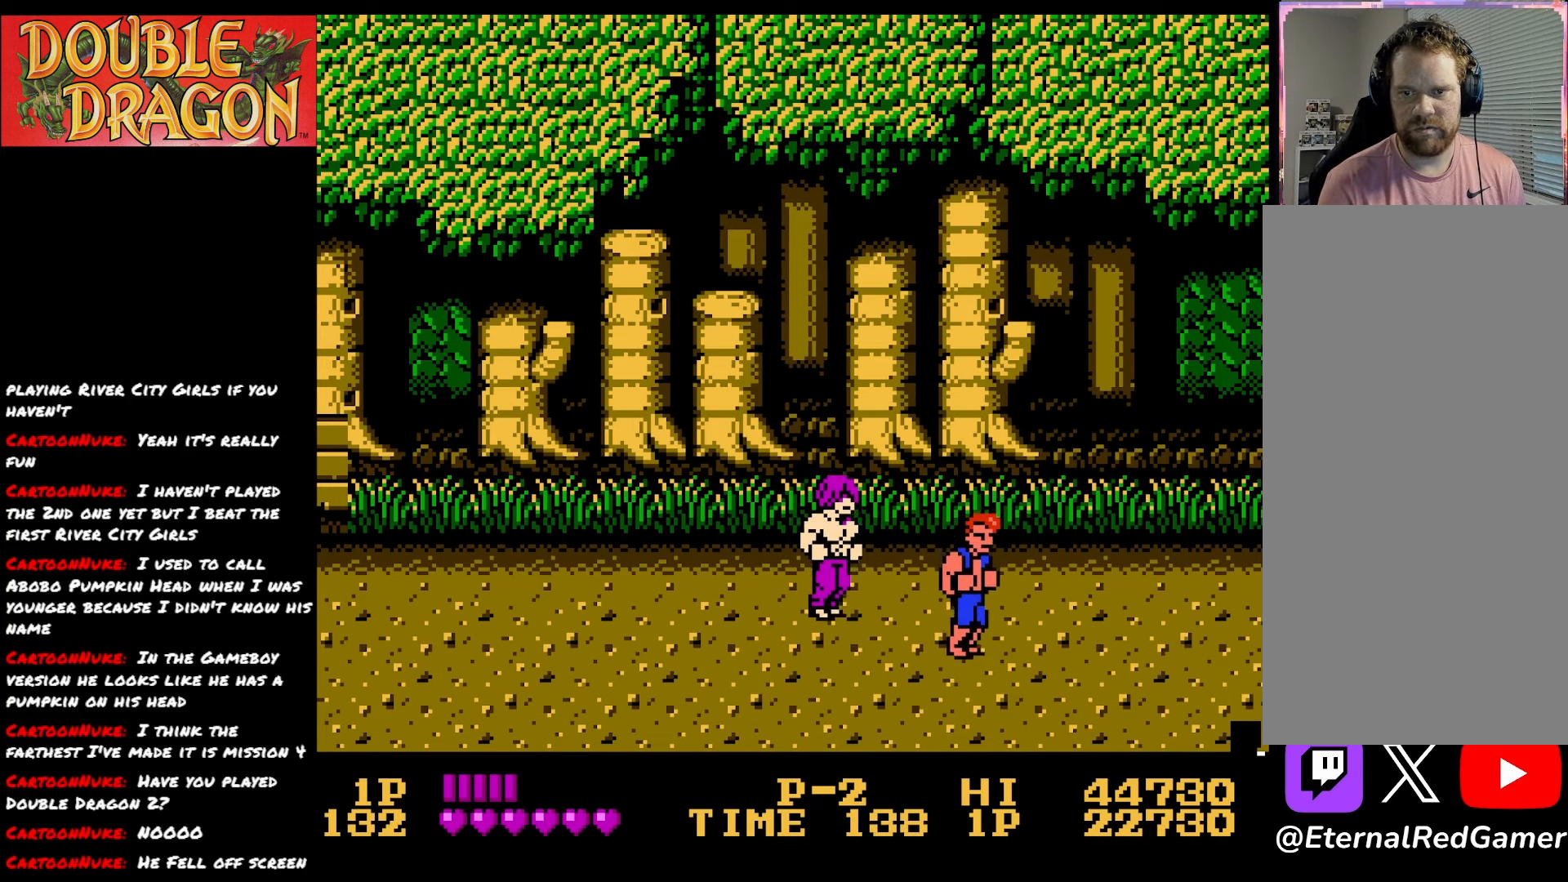
{"buttons": ["DPAD_UP"], "right_stick": "center", "events": [[33, "A", "down"], [183, "A", "up"], [284, "DPAD_UP", "down"]]}
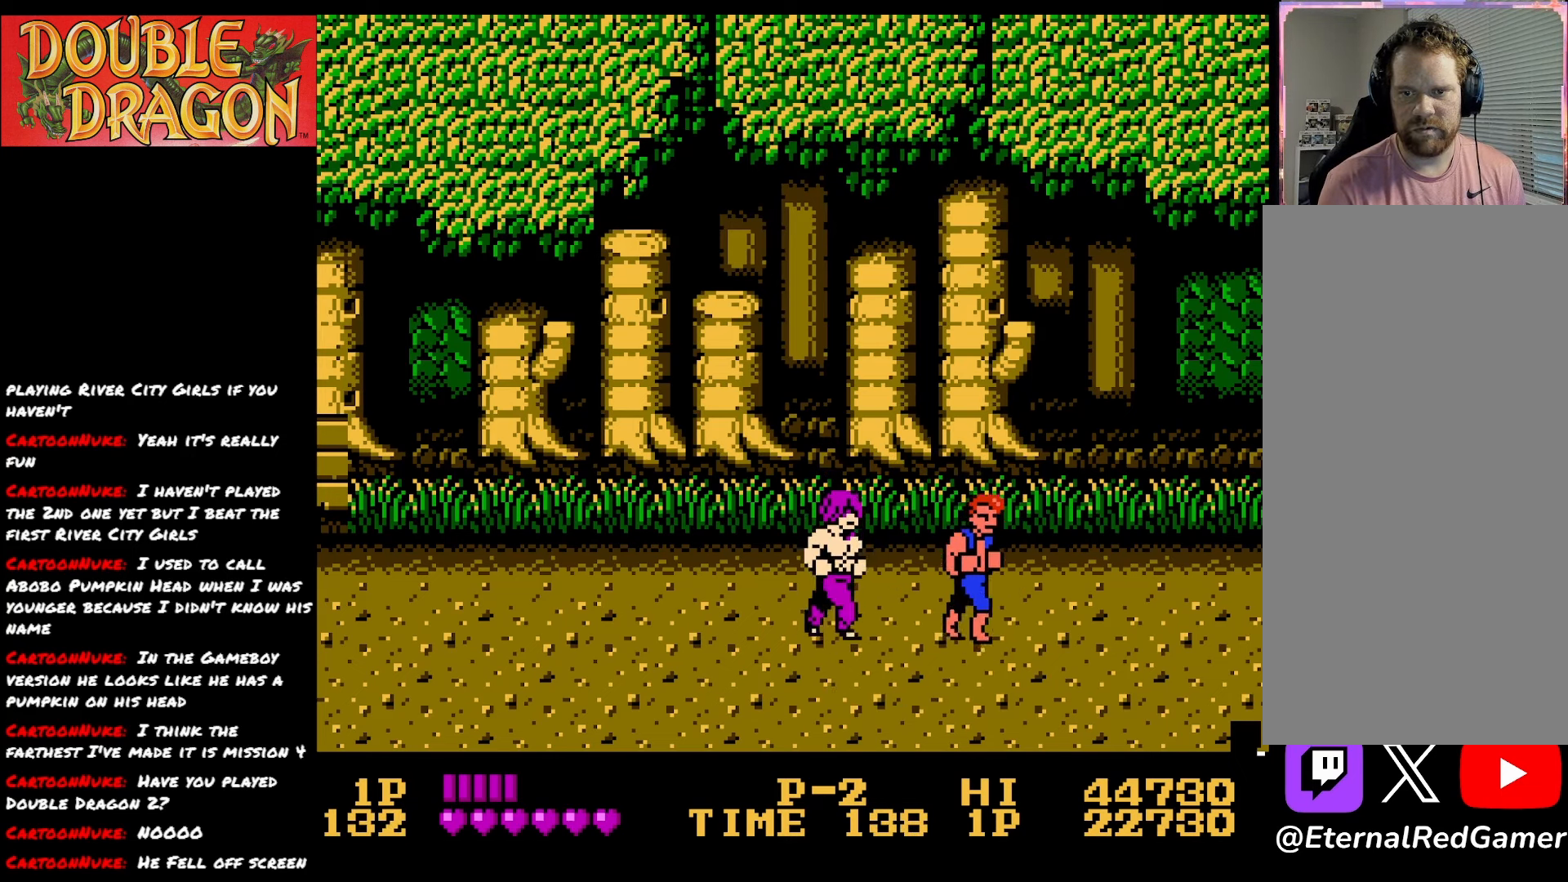
{"buttons": [], "right_stick": "center", "events": [[351, "A", "down"], [351, "DPAD_UP", "up"], [468, "A", "up"]]}
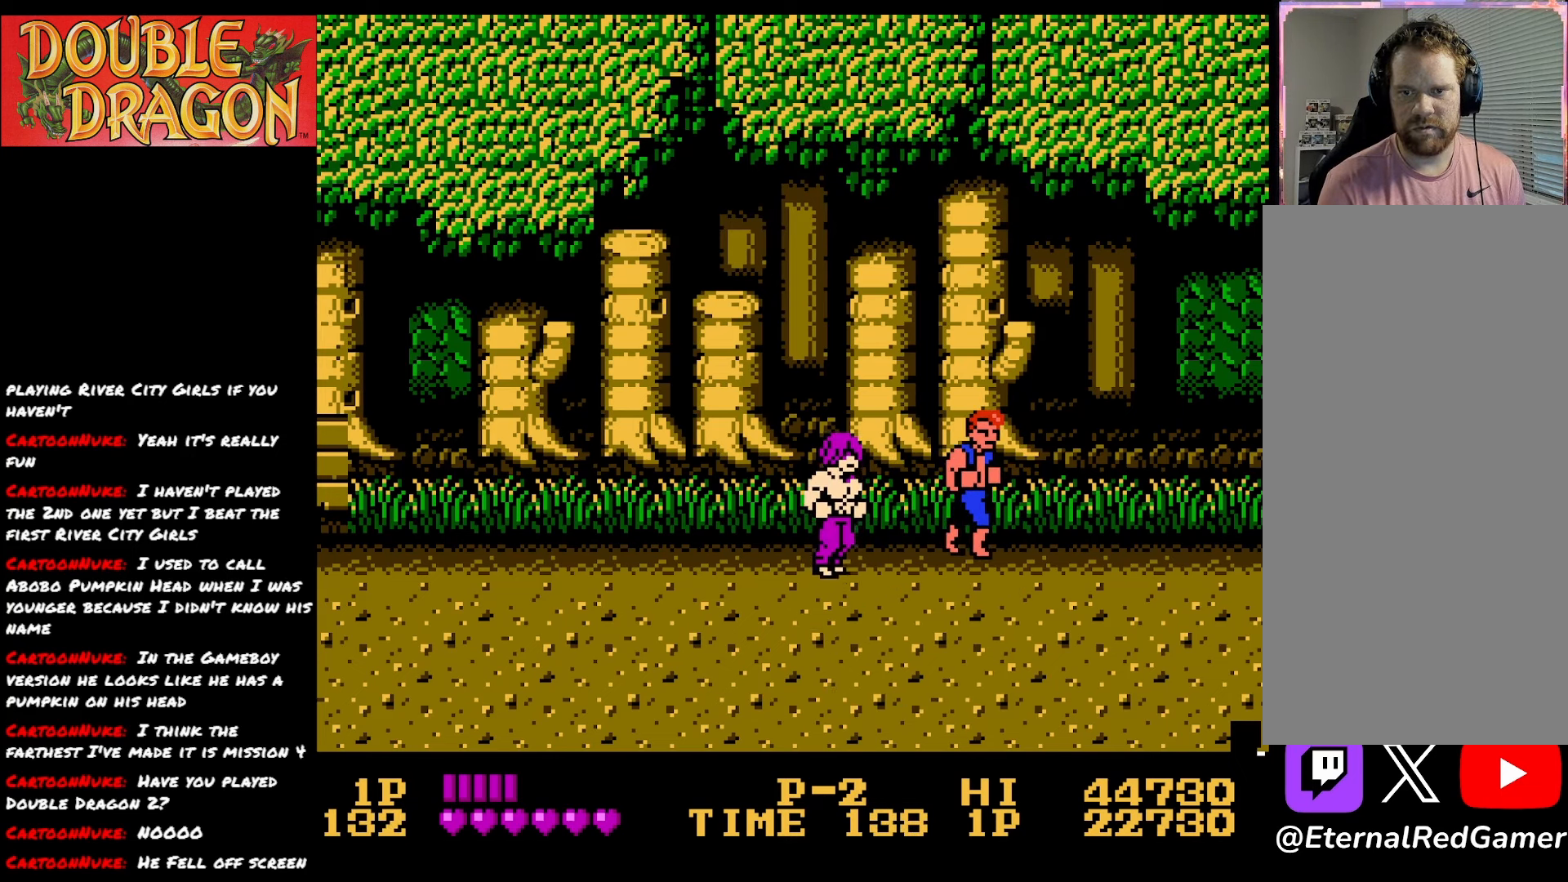
{"buttons": ["DPAD_DOWN"], "right_stick": "center", "events": [[17, "DPAD_DOWN", "down"]]}
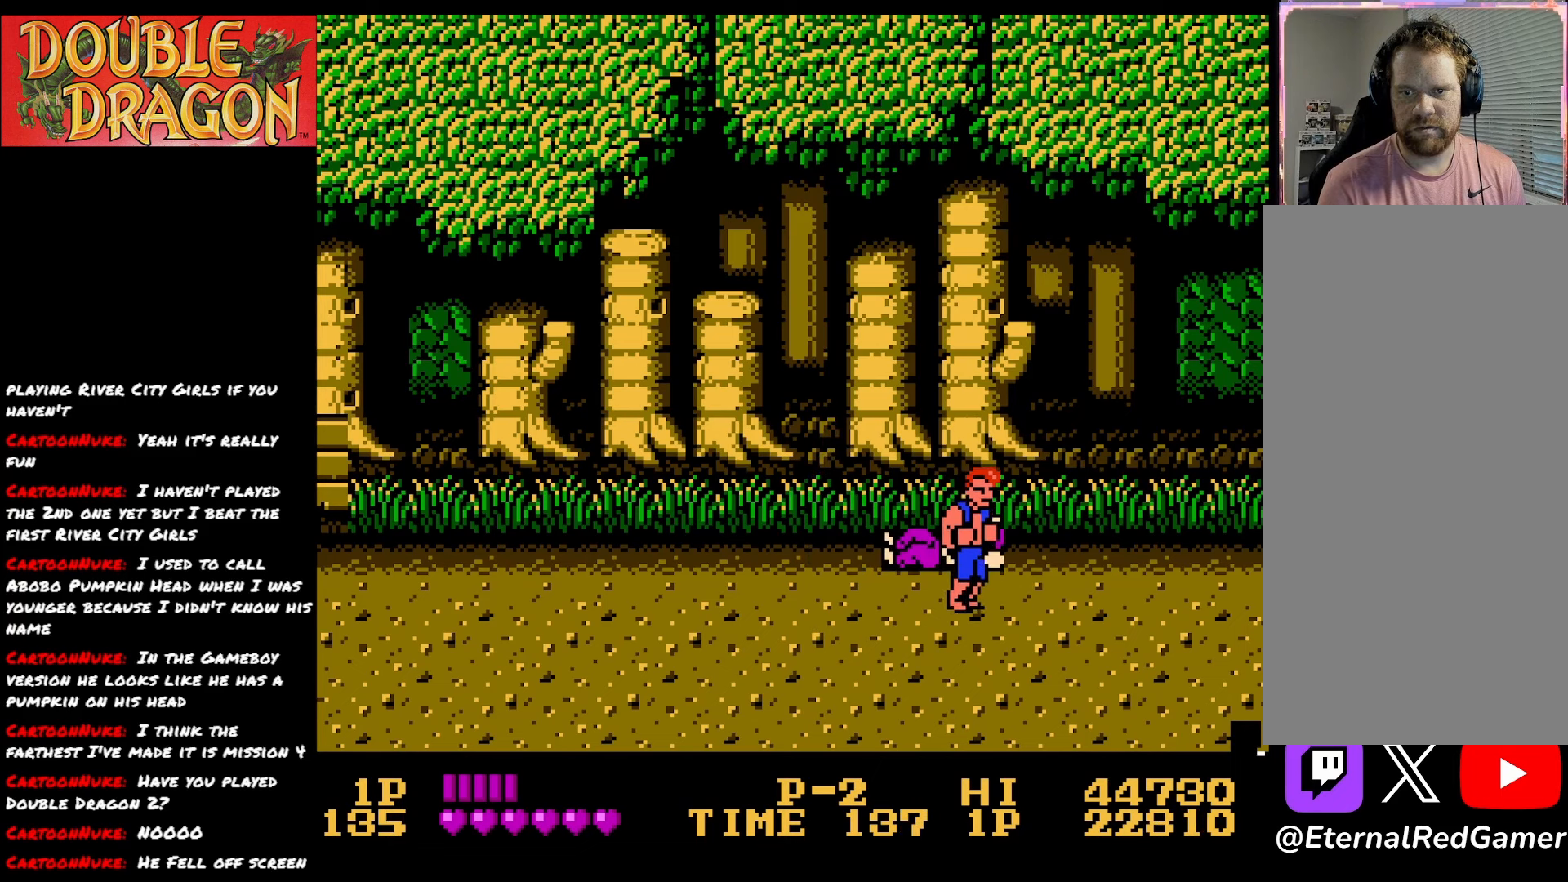
{"buttons": [], "right_stick": "center", "events": [[451, "DPAD_DOWN", "up"]]}
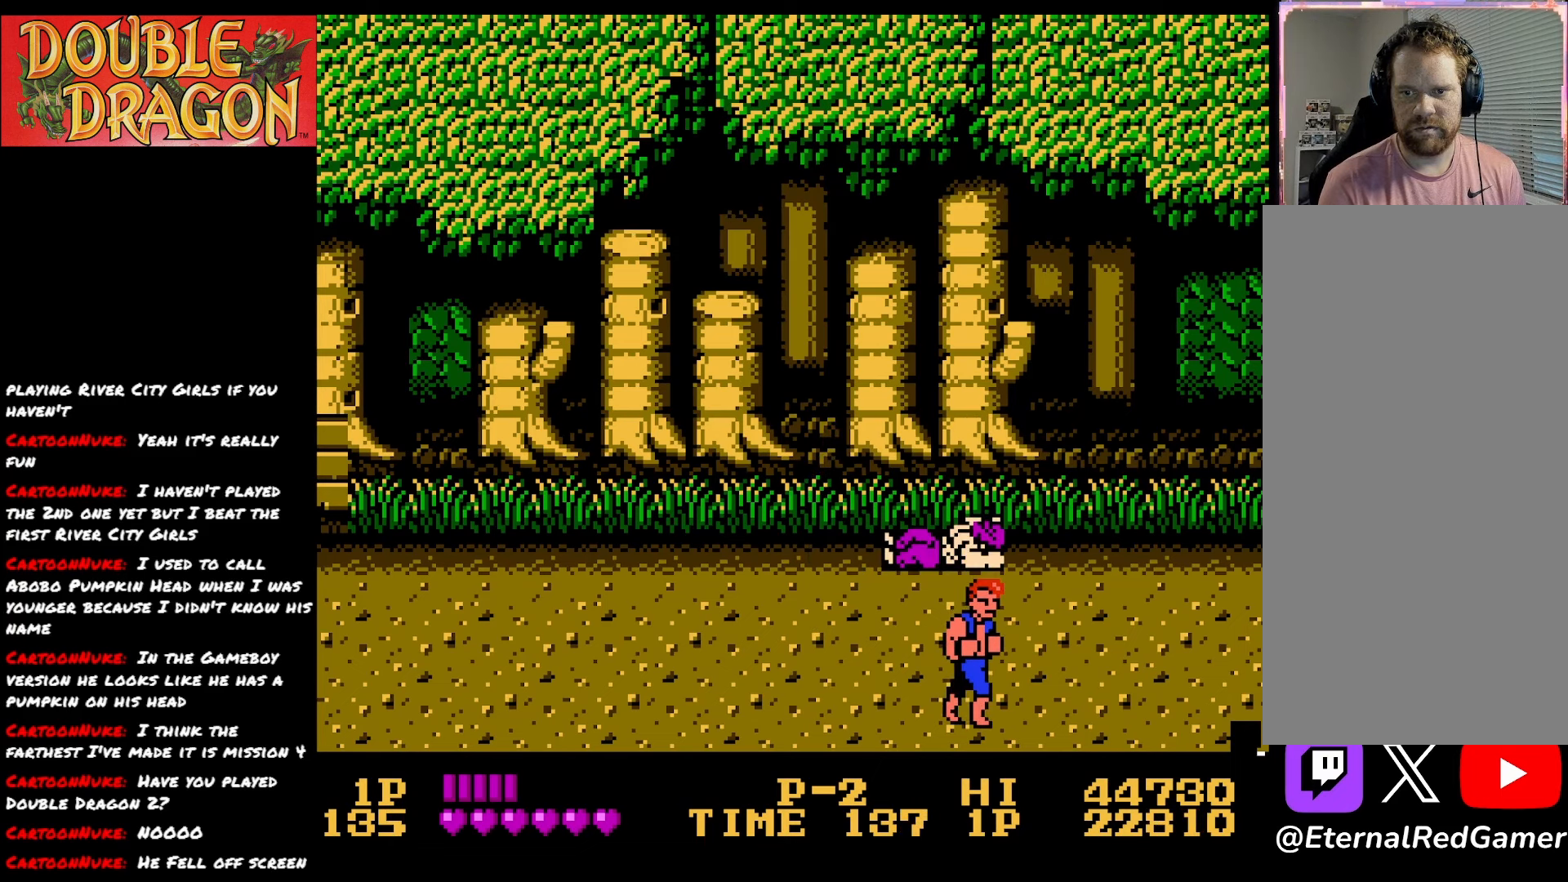
{"buttons": ["DPAD_UP"], "right_stick": "center", "events": [[50, "DPAD_UP", "down"]]}
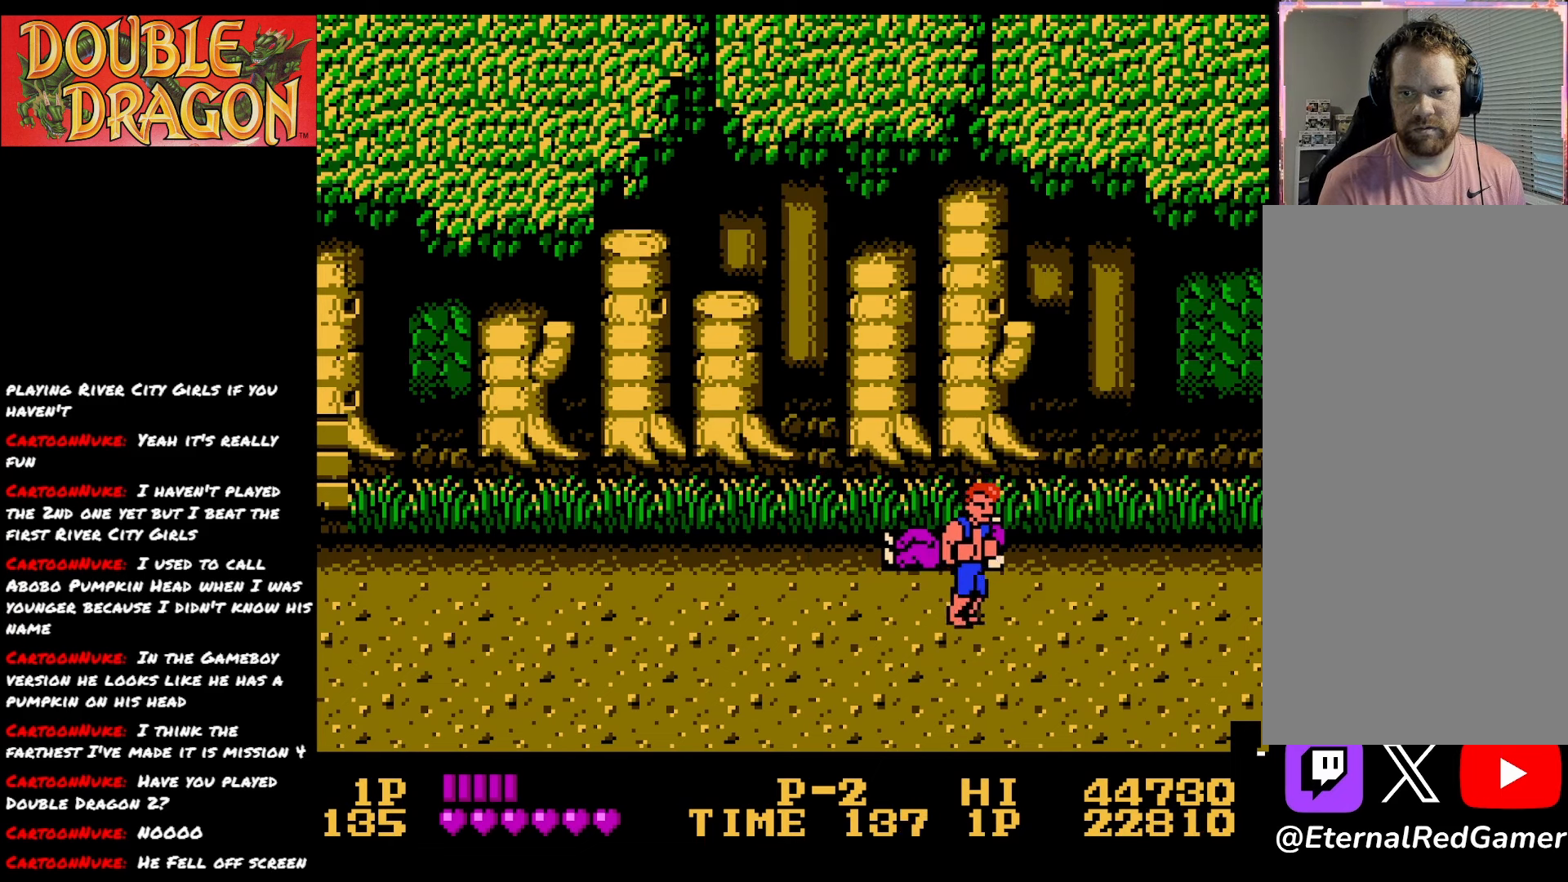
{"buttons": [], "right_stick": "center", "events": [[267, "DPAD_LEFT", "down"], [267, "DPAD_UP", "up"], [317, "DPAD_LEFT", "up"], [367, "A", "down"], [451, "A", "up"]]}
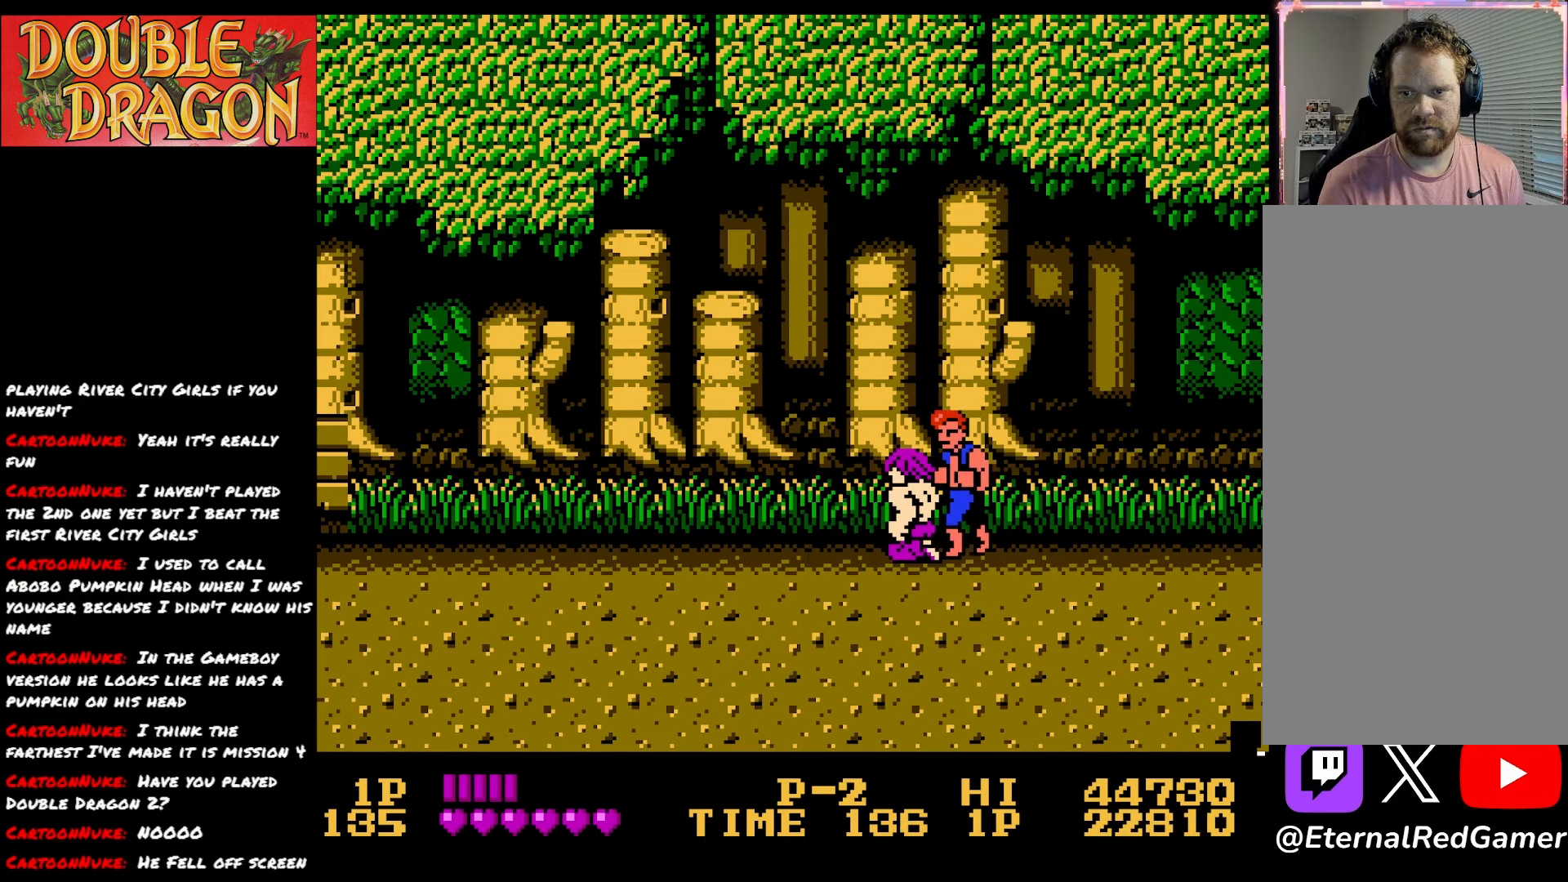
{"buttons": ["A"], "right_stick": "center", "events": [[17, "A", "down"], [117, "A", "up"], [150, "A", "down"], [250, "A", "up"], [317, "A", "down"], [400, "A", "up"], [450, "A", "down"]]}
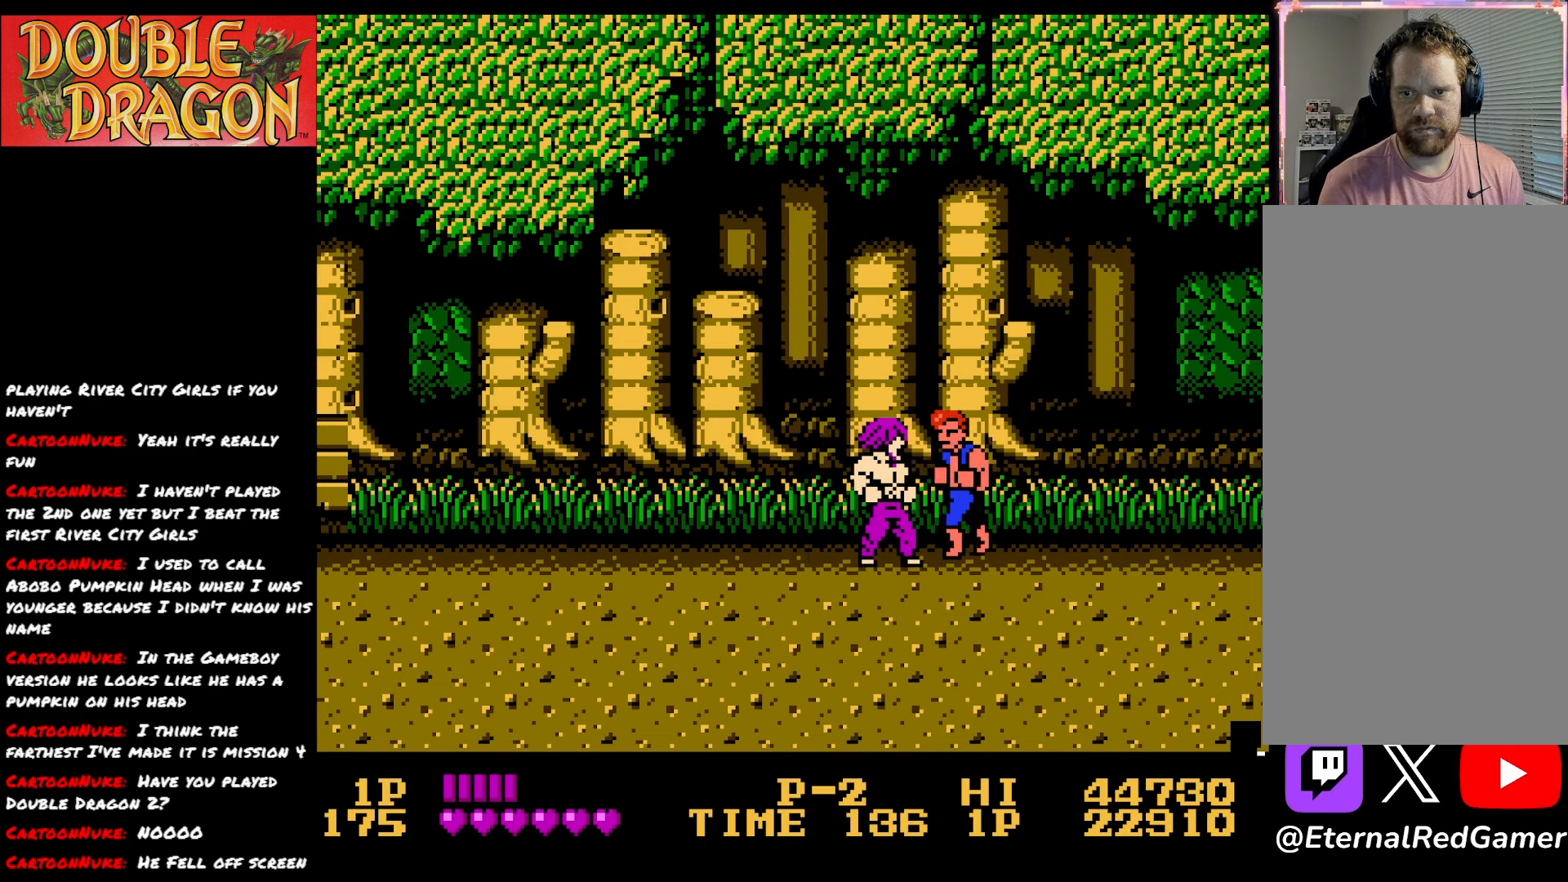
{"buttons": ["A"], "right_stick": "center", "events": [[51, "A", "up"], [101, "A", "down"], [201, "A", "up"], [251, "A", "down"], [367, "A", "up"], [401, "A", "down"]]}
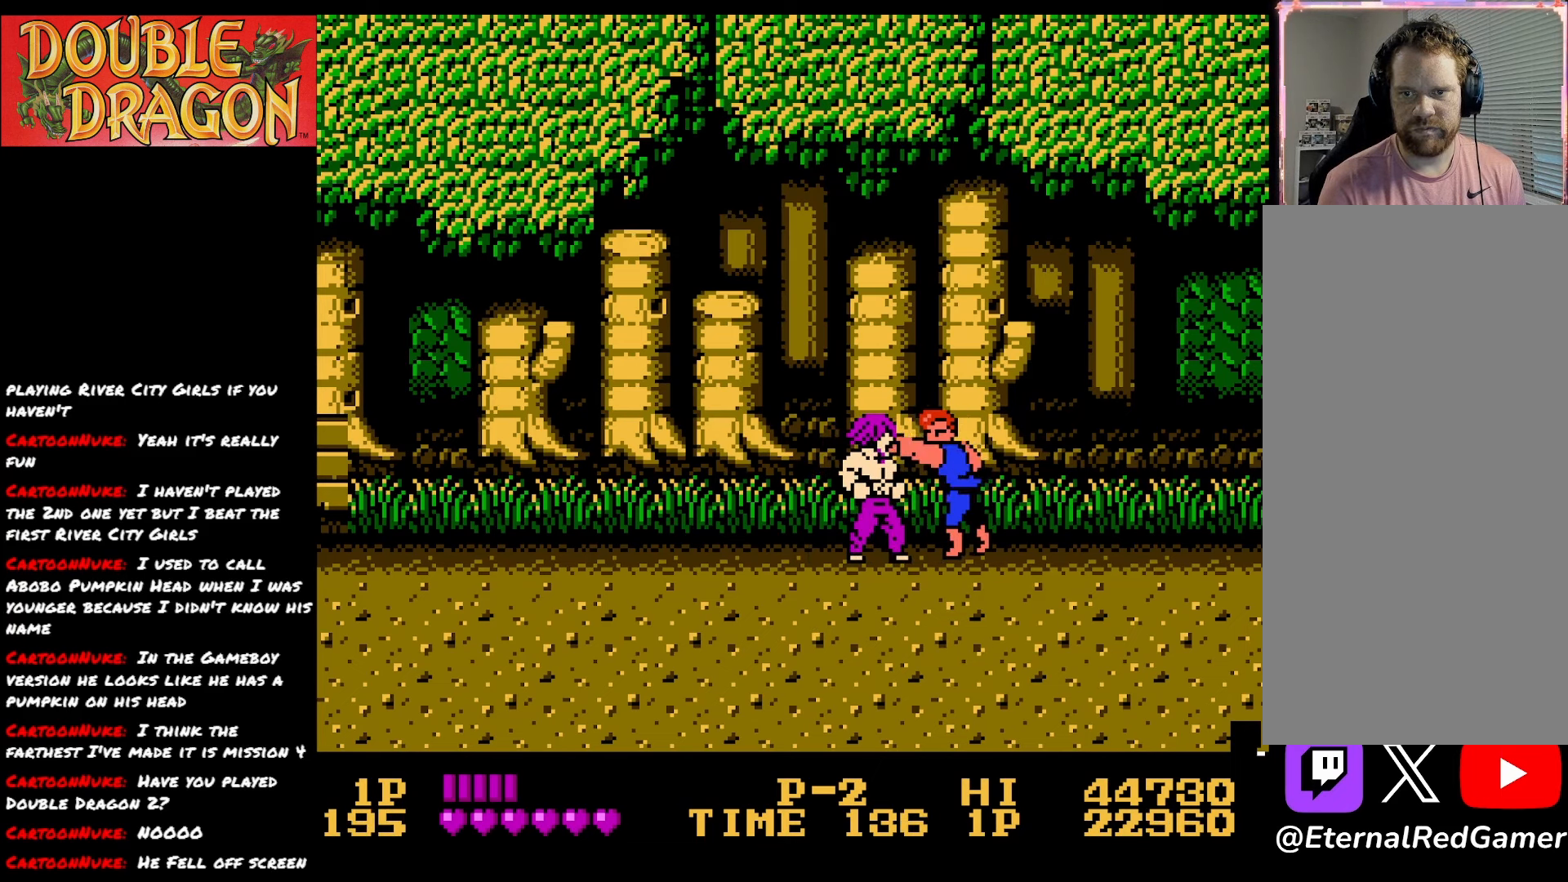
{"buttons": [], "right_stick": "center", "events": [[17, "A", "up"], [50, "A", "down"], [167, "A", "up"], [200, "A", "down"], [350, "A", "up"], [384, "A", "down"], [484, "A", "up"]]}
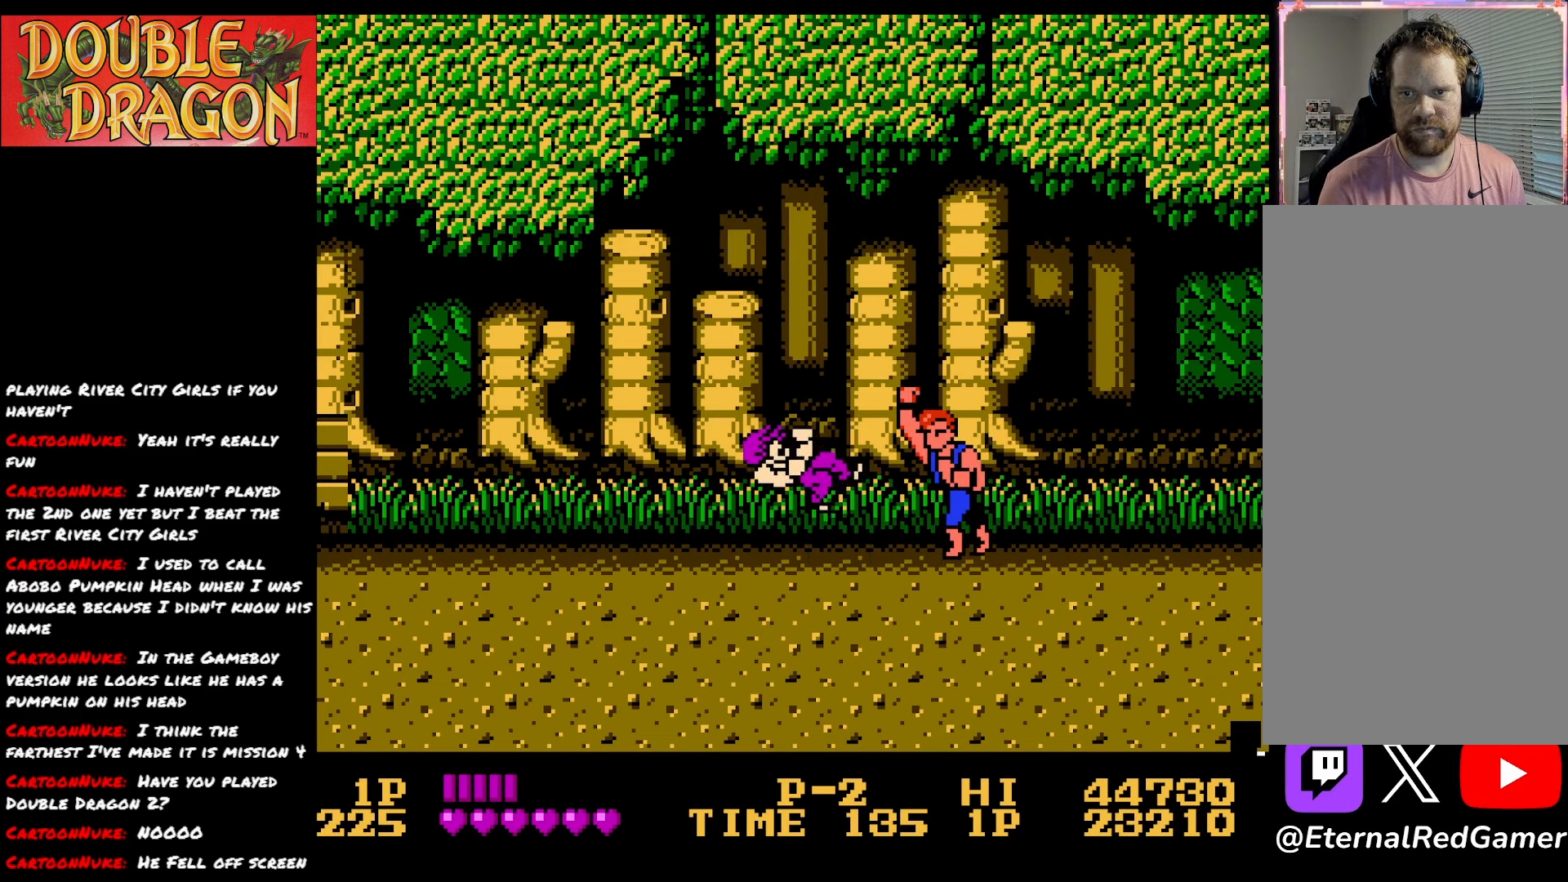
{"buttons": [], "right_stick": "center", "events": [[17, "A", "down"], [151, "A", "up"]]}
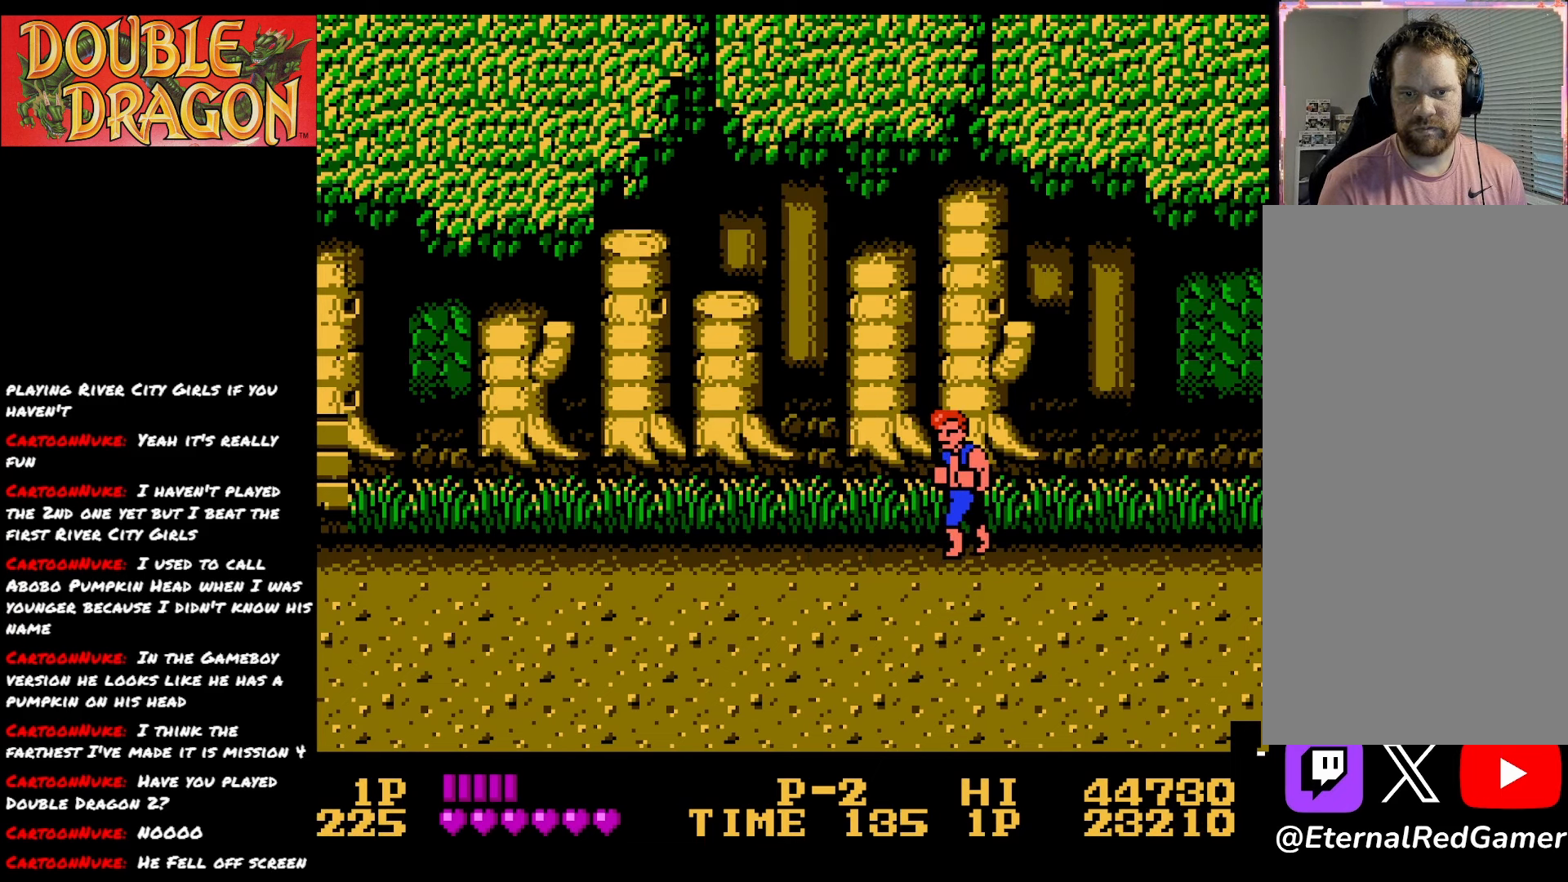
{"buttons": ["DPAD_DOWN", "DPAD_LEFT"], "right_stick": "center", "events": [[117, "DPAD_LEFT", "down"], [434, "DPAD_DOWN", "down"]]}
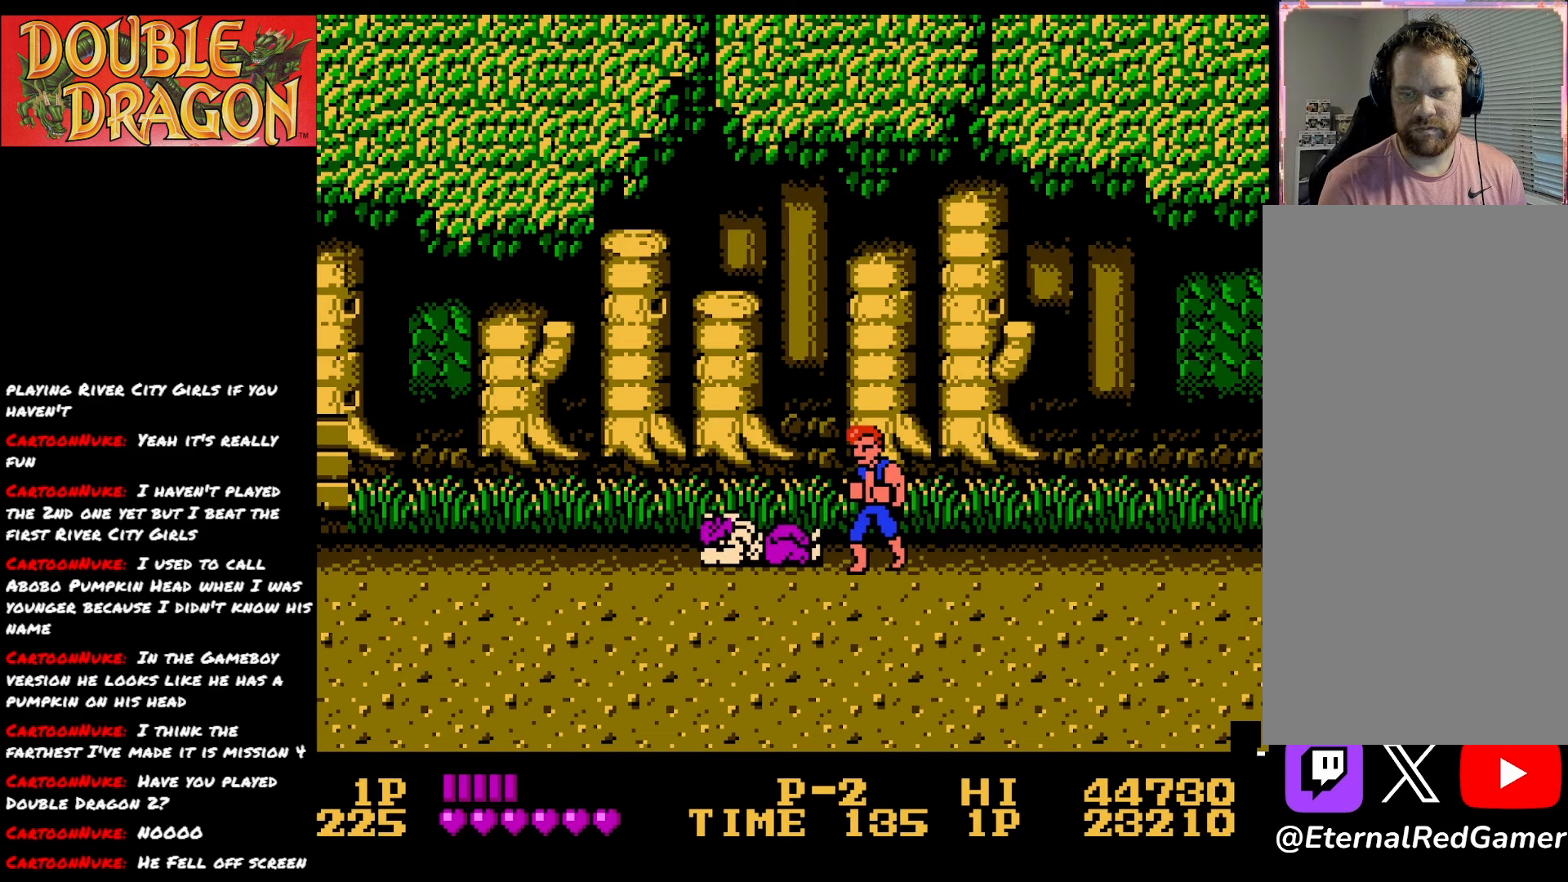
{"buttons": ["DPAD_RIGHT"], "right_stick": "center", "events": [[51, "DPAD_LEFT", "up"], [134, "DPAD_RIGHT", "down"], [351, "DPAD_DOWN", "up"]]}